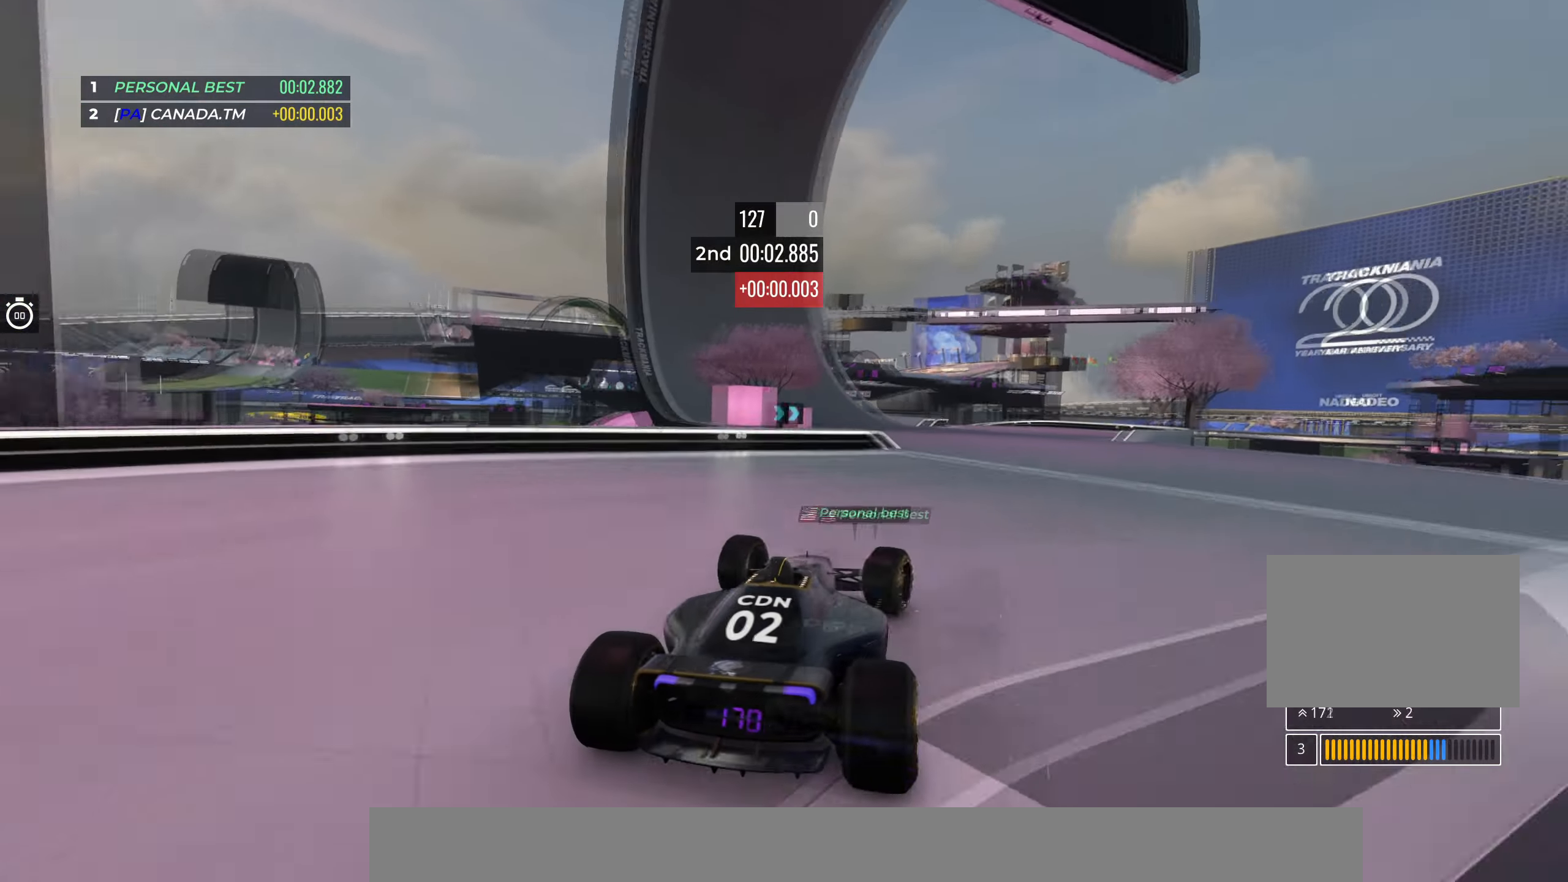
Gameplay with keyboard; each line is a JSON object with the keys held at the frame after it. "events" lists presses ("down") and releases ("up") of "down", "left", "right" and "up" between this image and that frame as [ms after this image, input, new state], when the widget could be followed in between. No other keys are recorded. Mouse input is not recorded.
{"keys": ["up"], "events": [[200, "right", "down"], [283, "right", "up"]]}
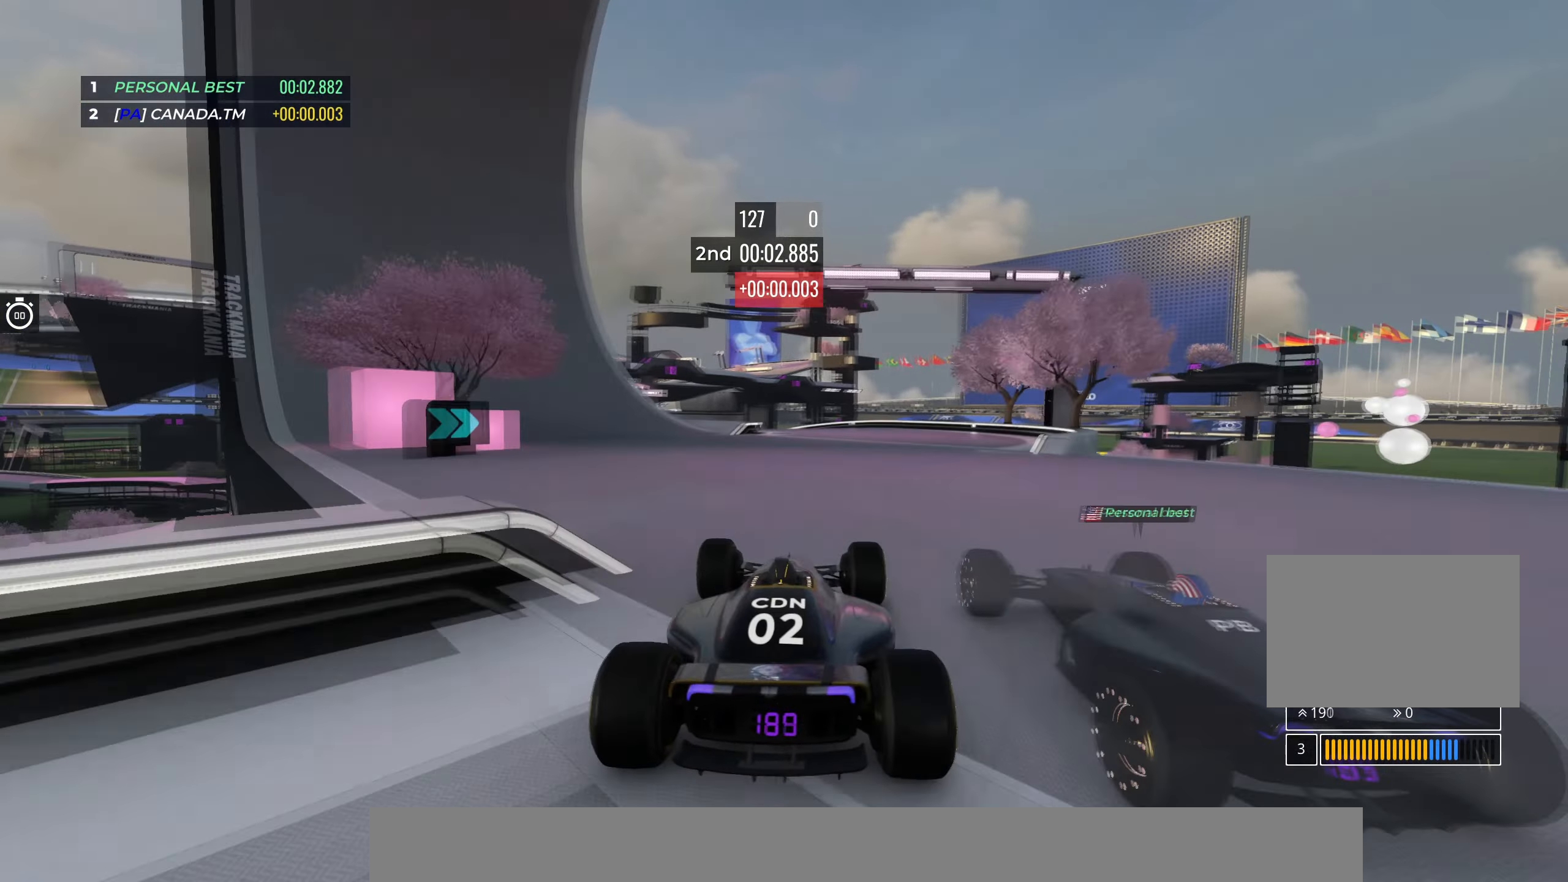
{"keys": ["left", "up"], "events": [[383, "left", "down"]]}
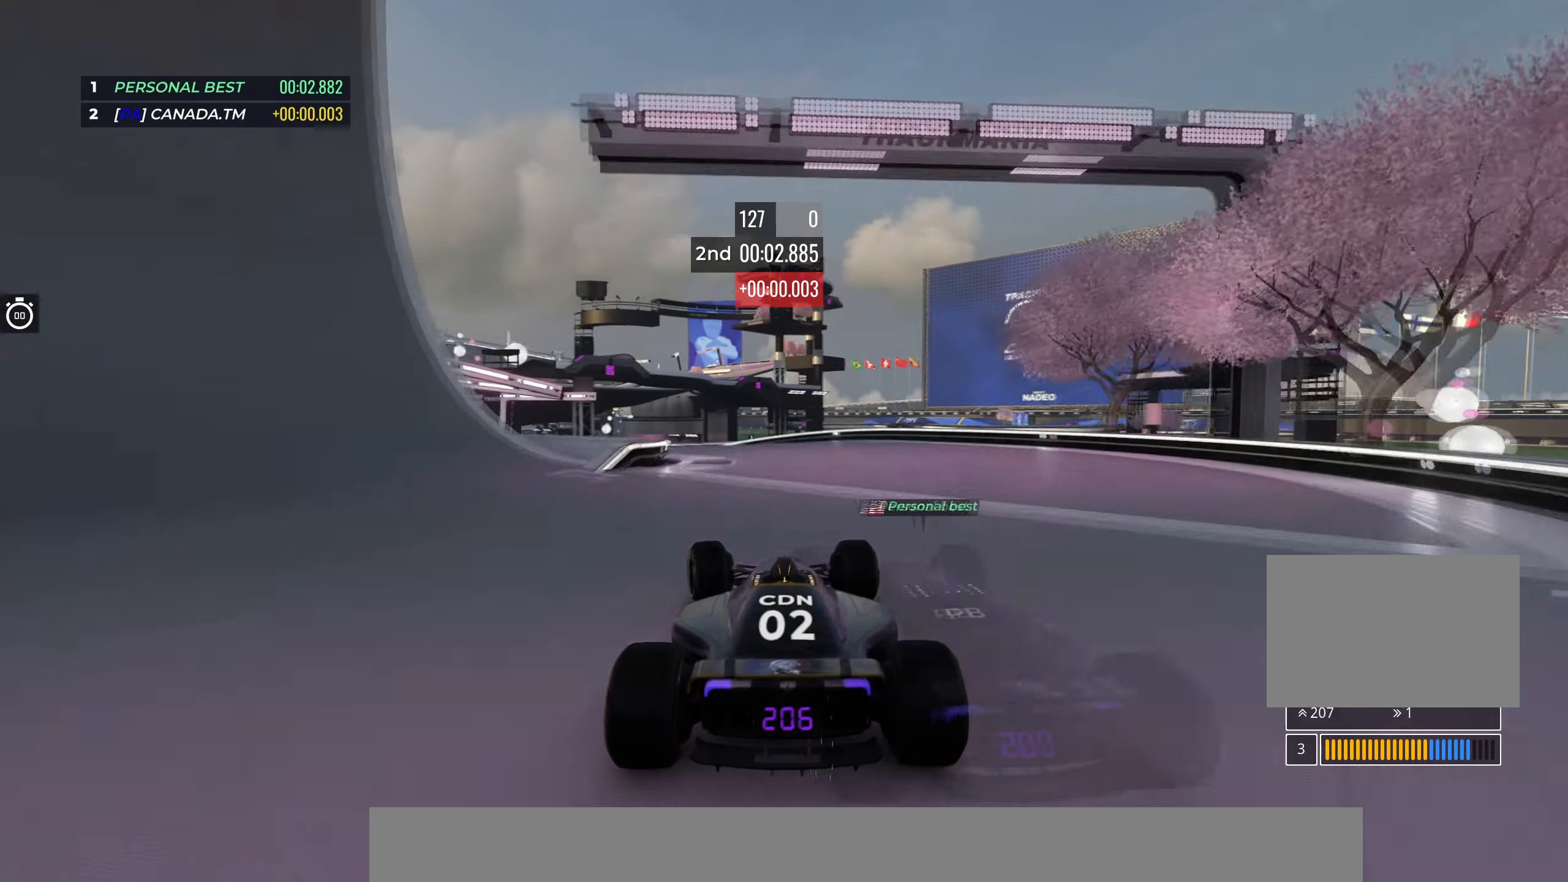
{"keys": ["up"], "events": [[483, "left", "up"]]}
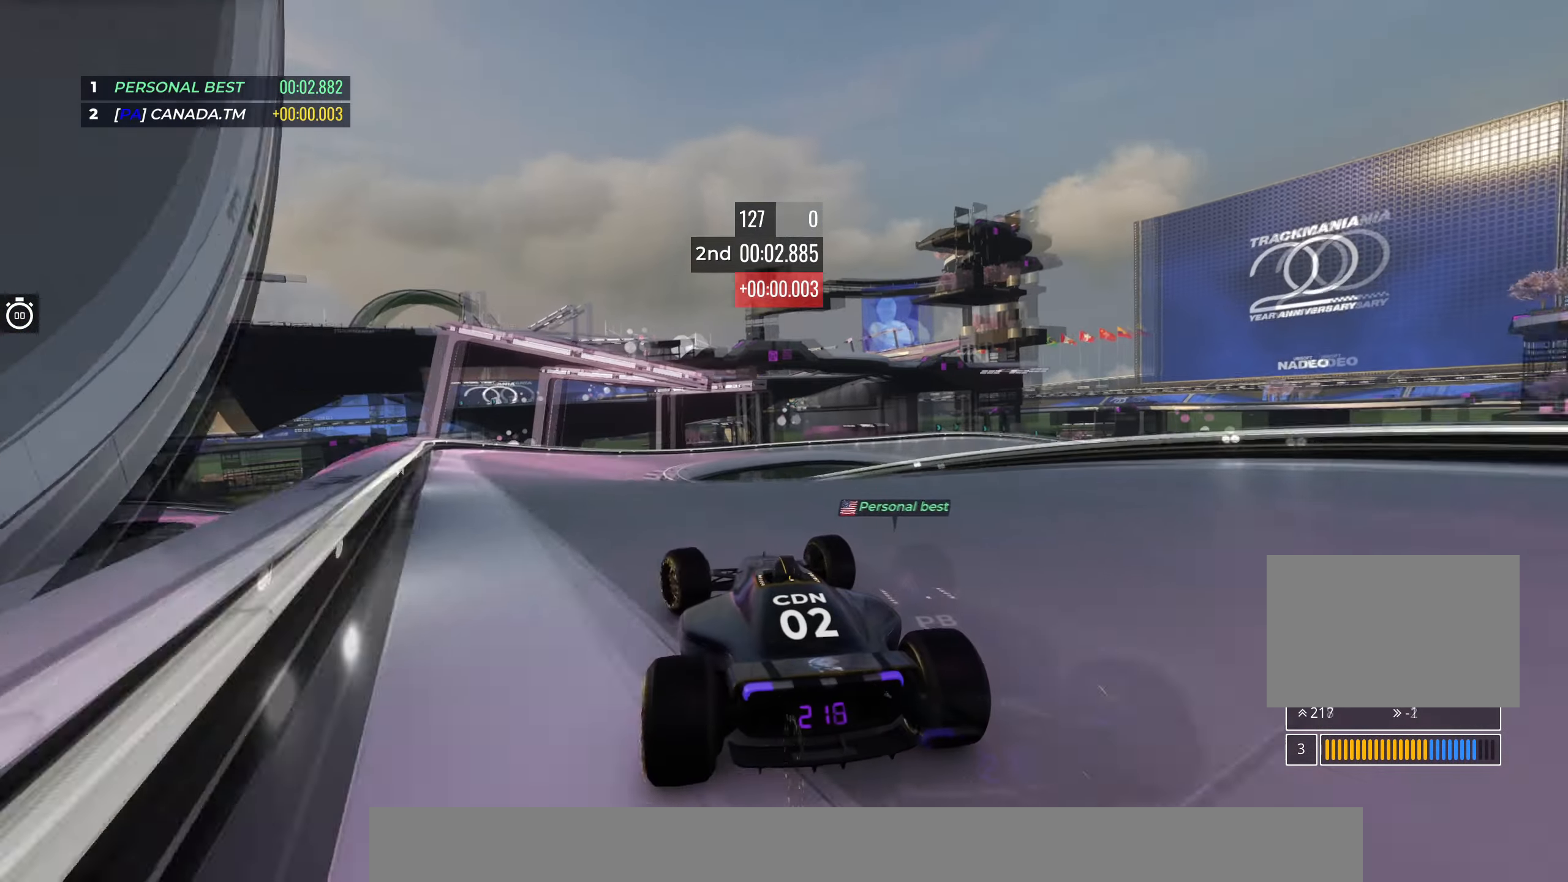
{"keys": ["up"], "events": []}
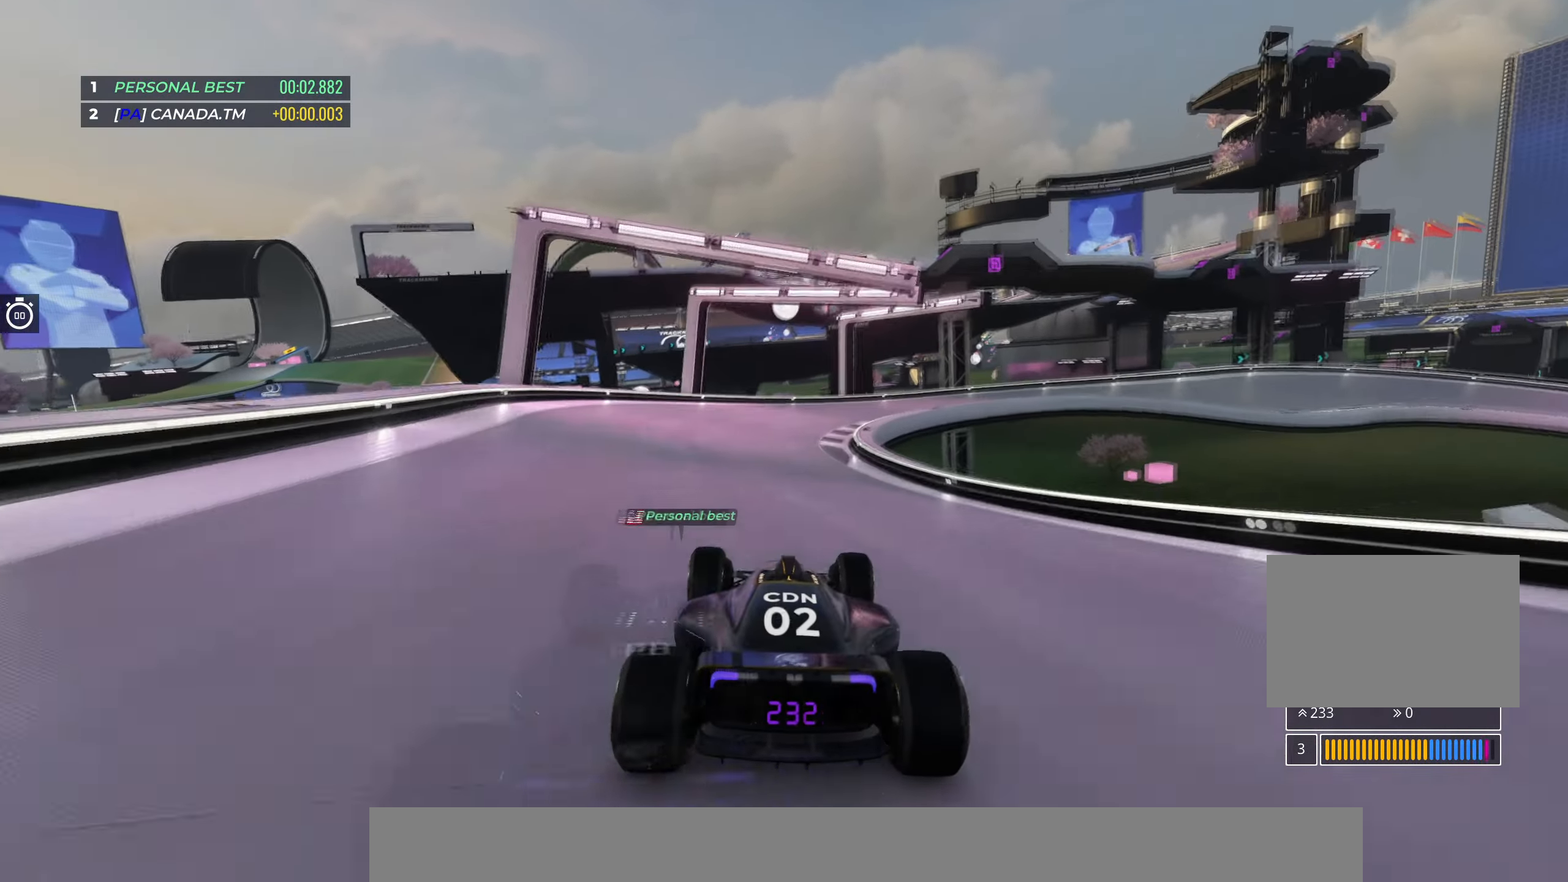
{"keys": ["right", "up"], "events": [[233, "right", "down"]]}
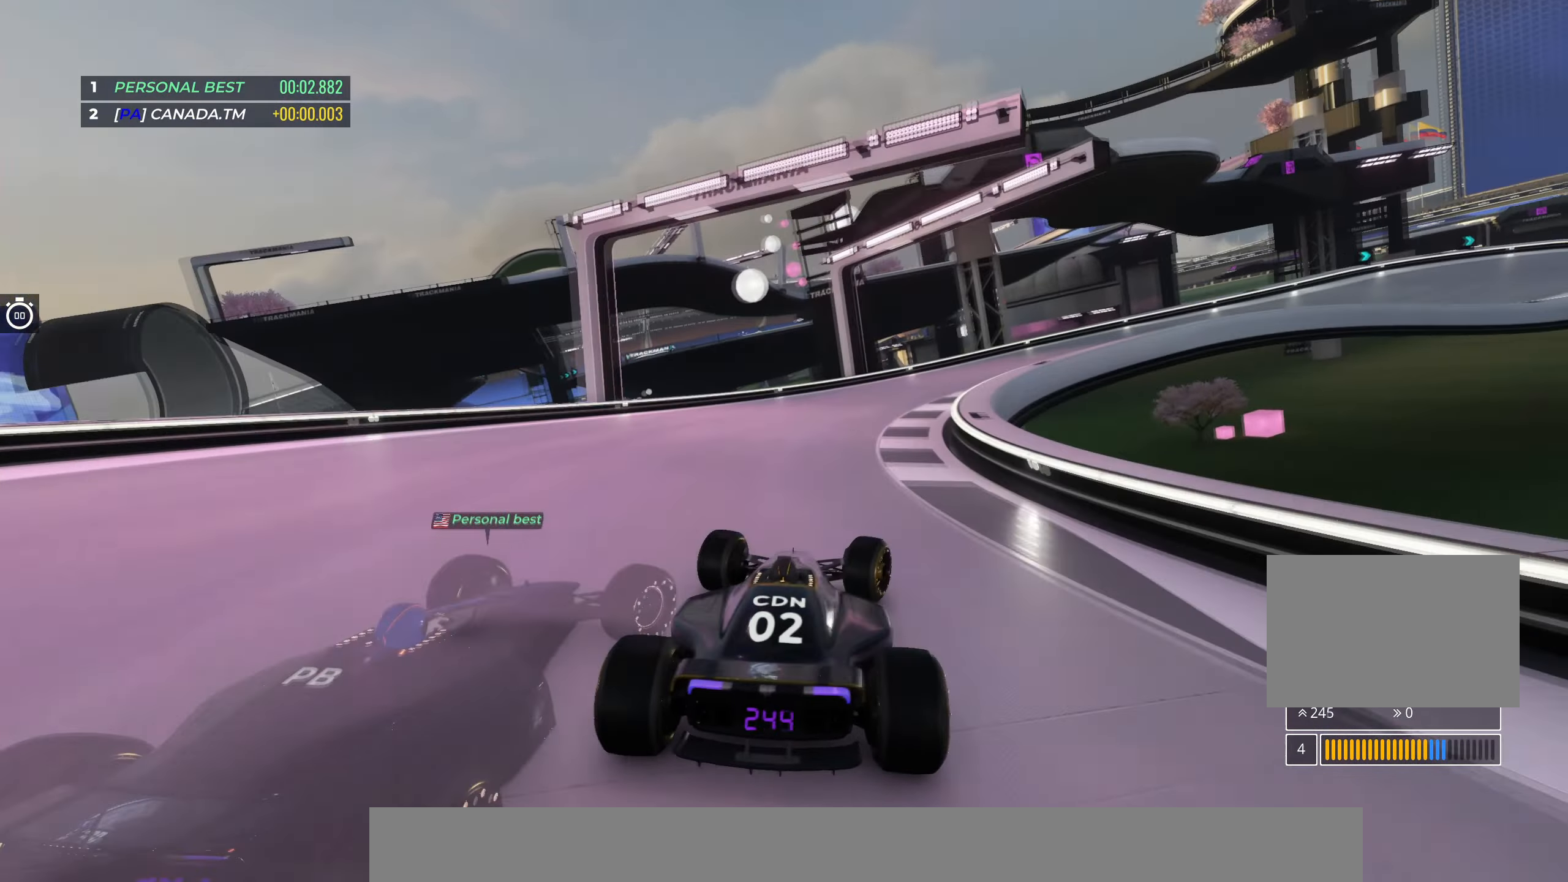
{"keys": ["right", "up"], "events": []}
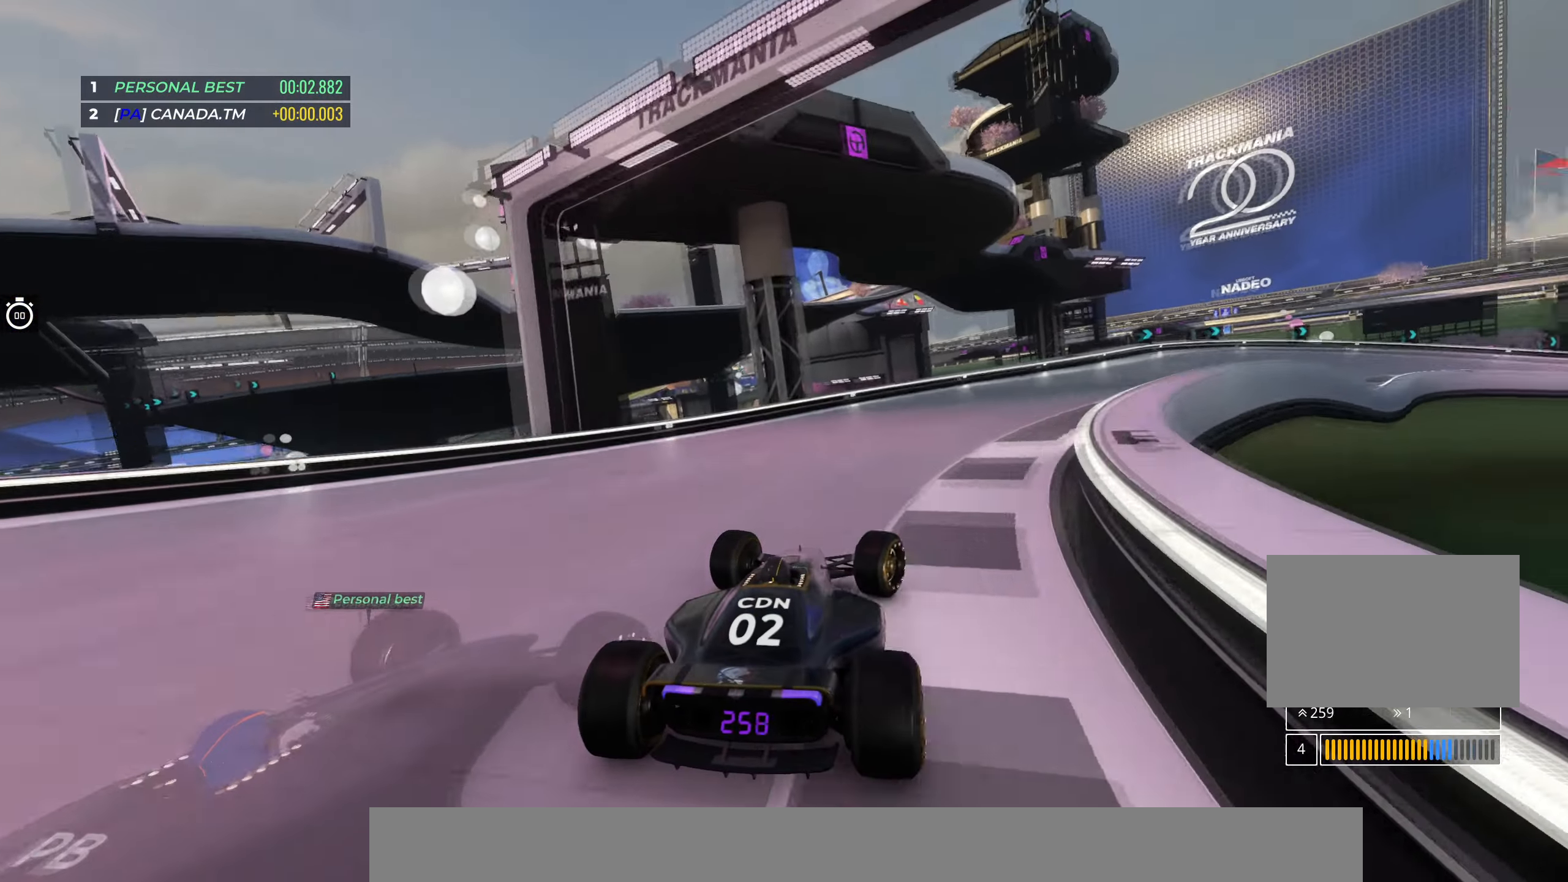
{"keys": ["right", "up"], "events": []}
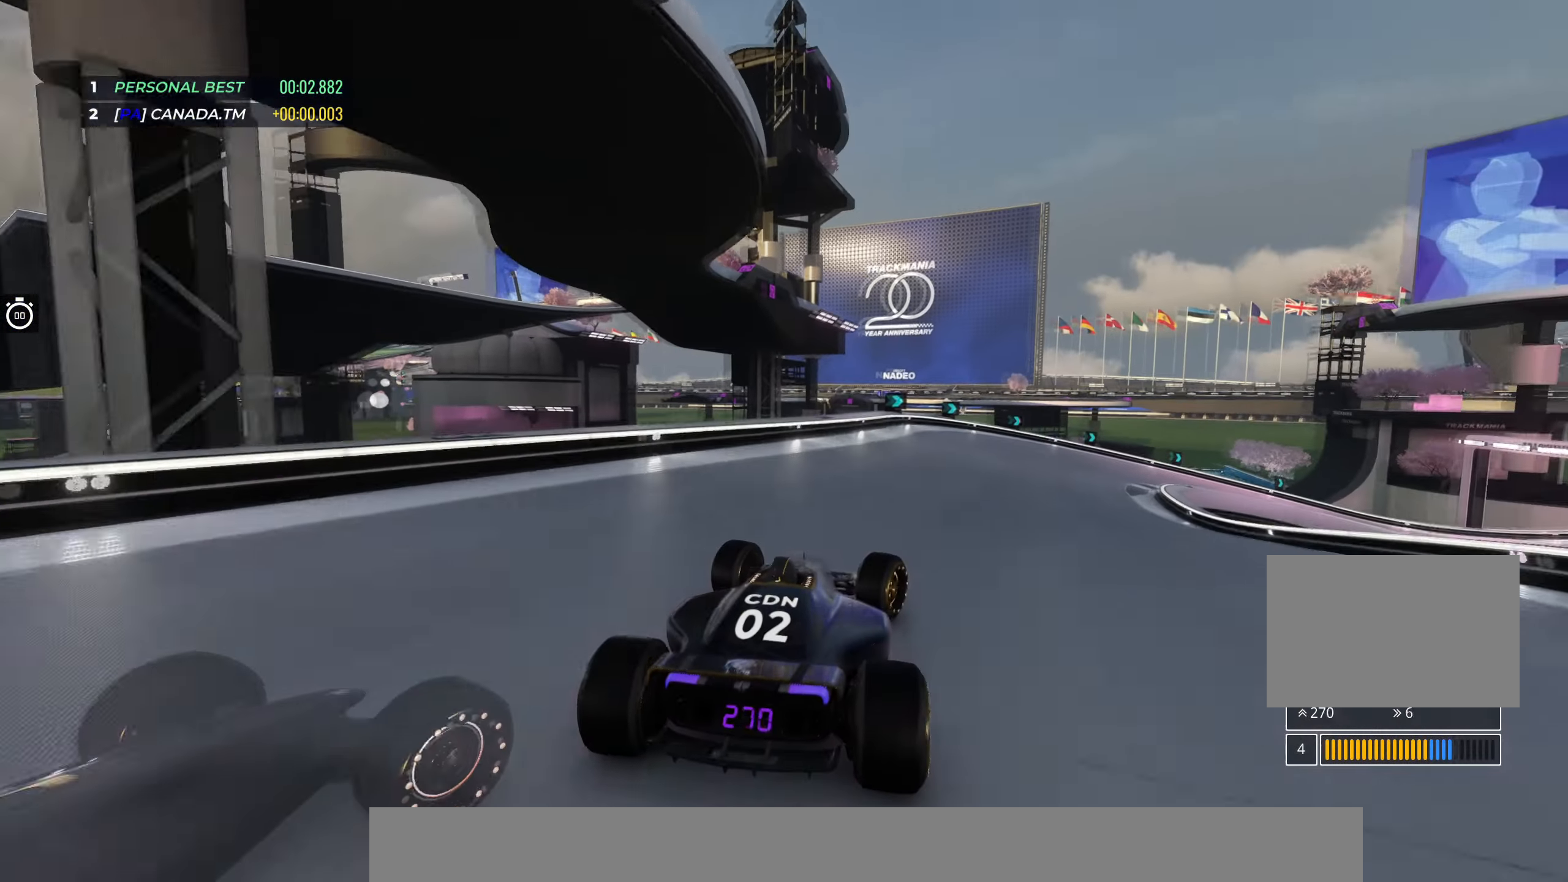
{"keys": ["down", "right", "up"], "events": [[133, "down", "down"]]}
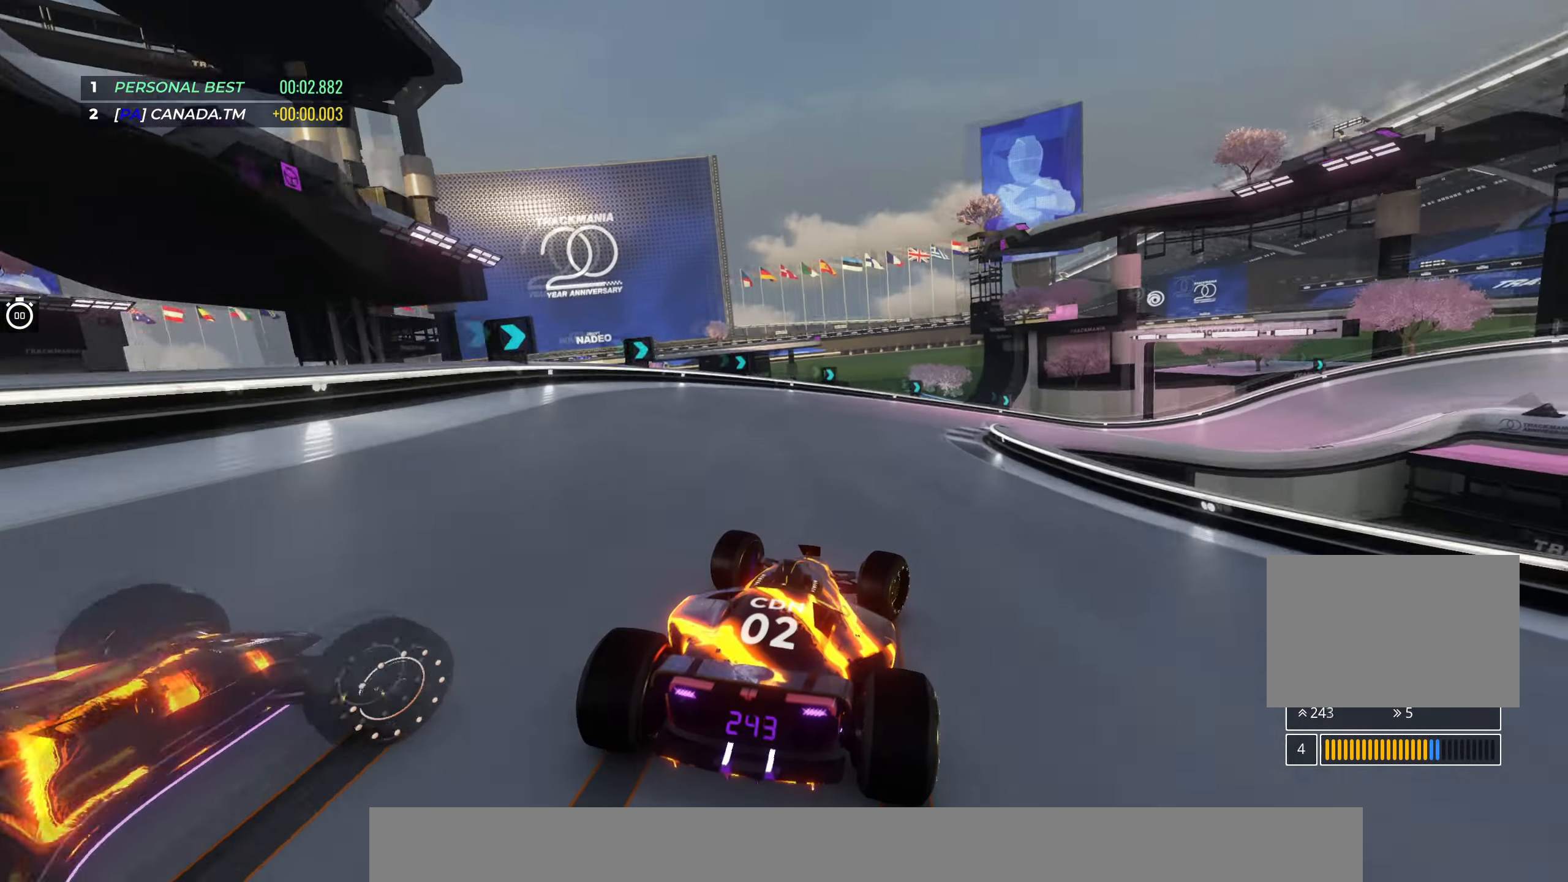
{"keys": ["right", "up"], "events": [[50, "down", "up"], [183, "down", "down"], [183, "right", "up"], [317, "right", "down"], [467, "down", "up"]]}
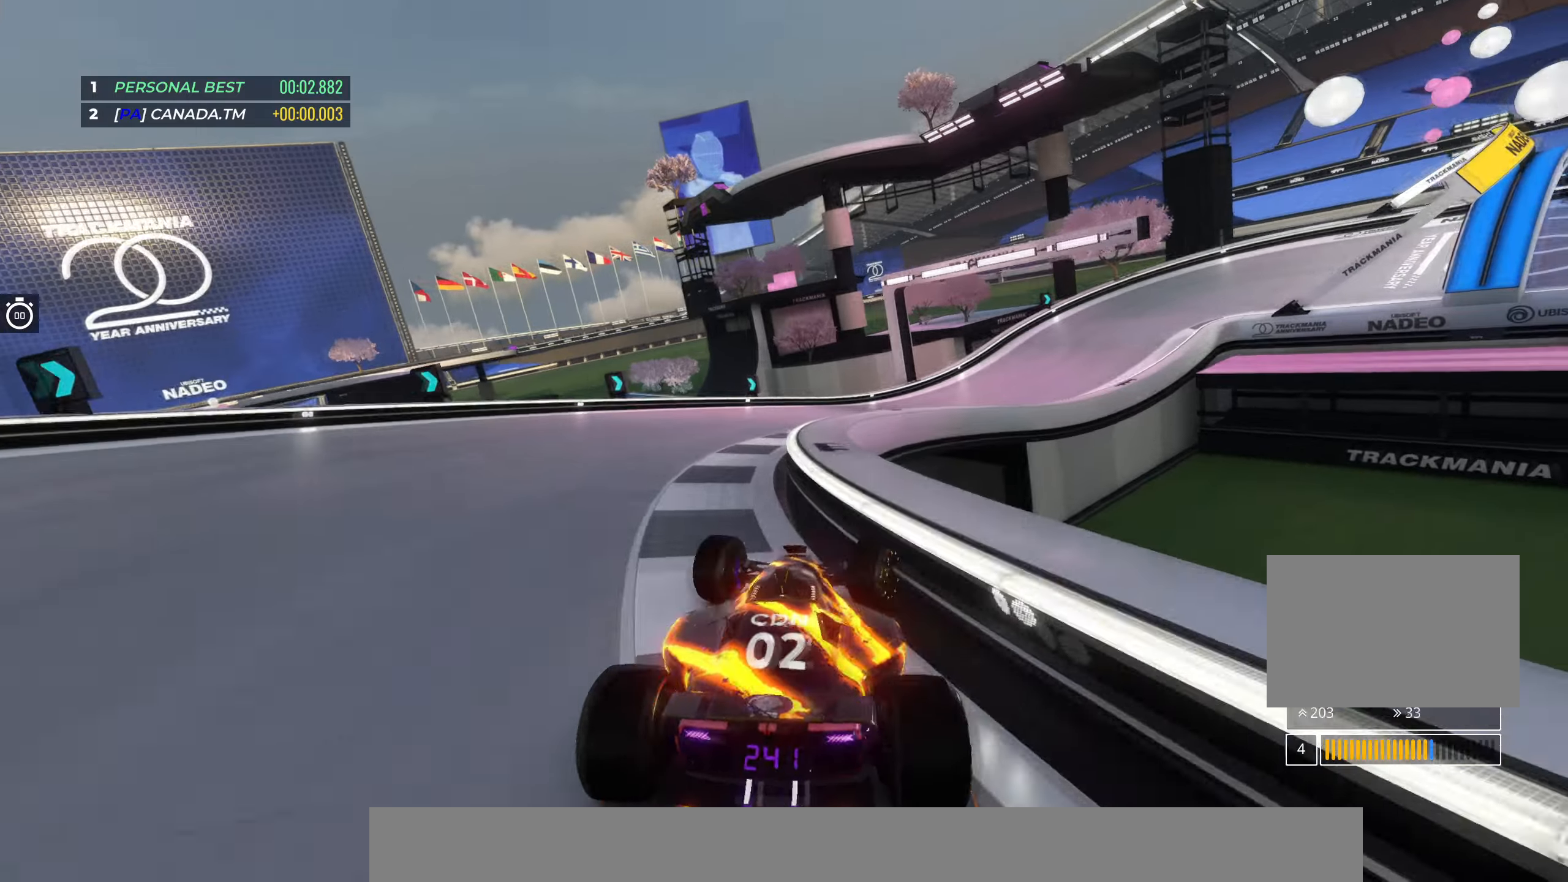
{"keys": [], "events": [[150, "right", "up"], [183, "up", "up"]]}
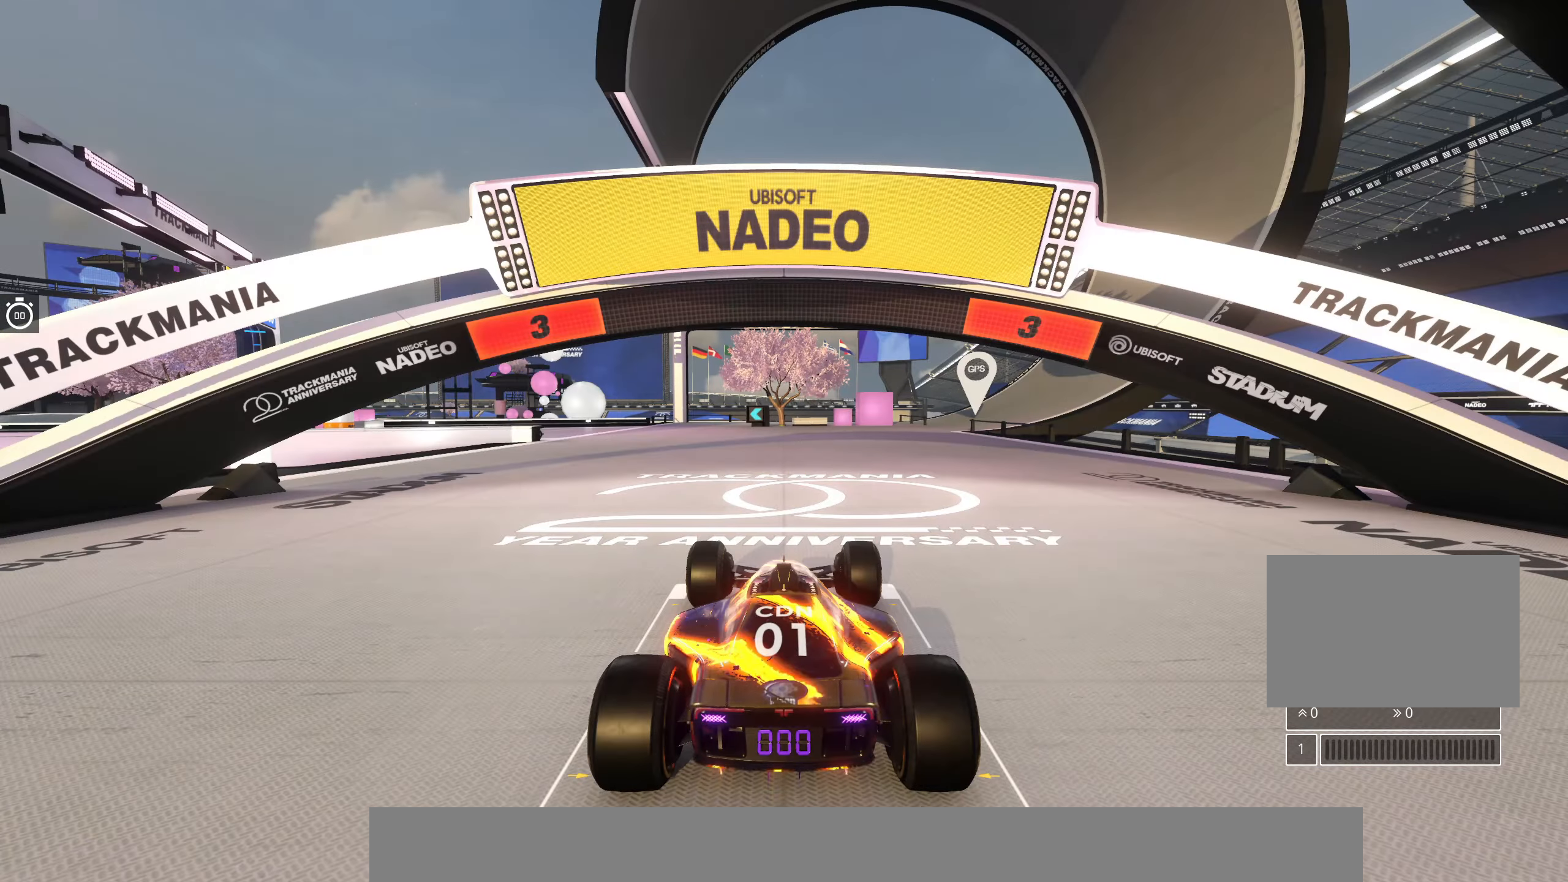
{"keys": [], "events": []}
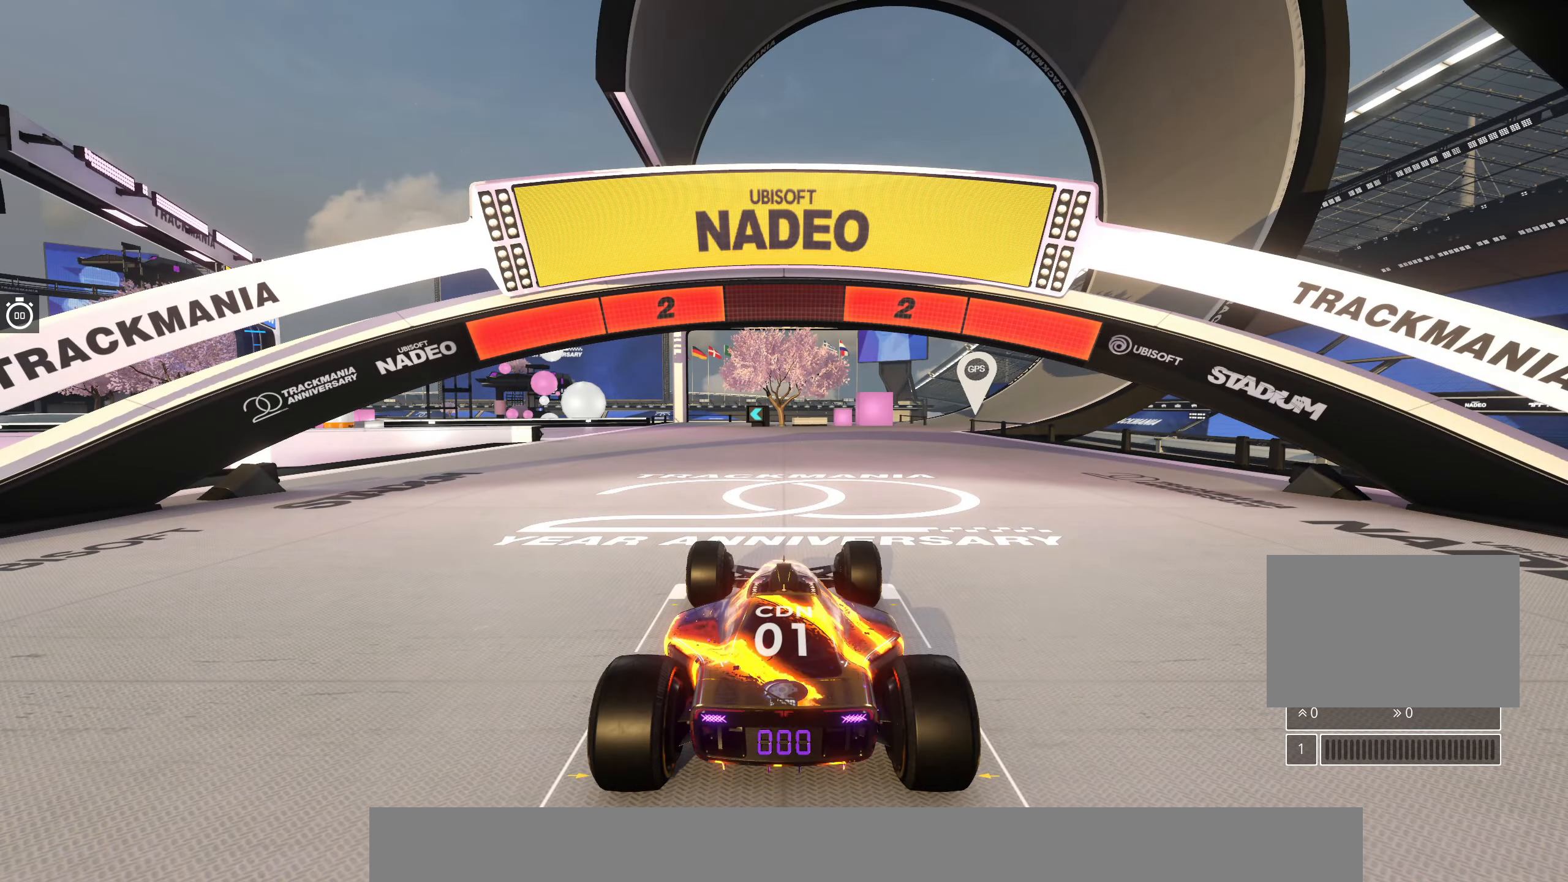
{"keys": [], "events": []}
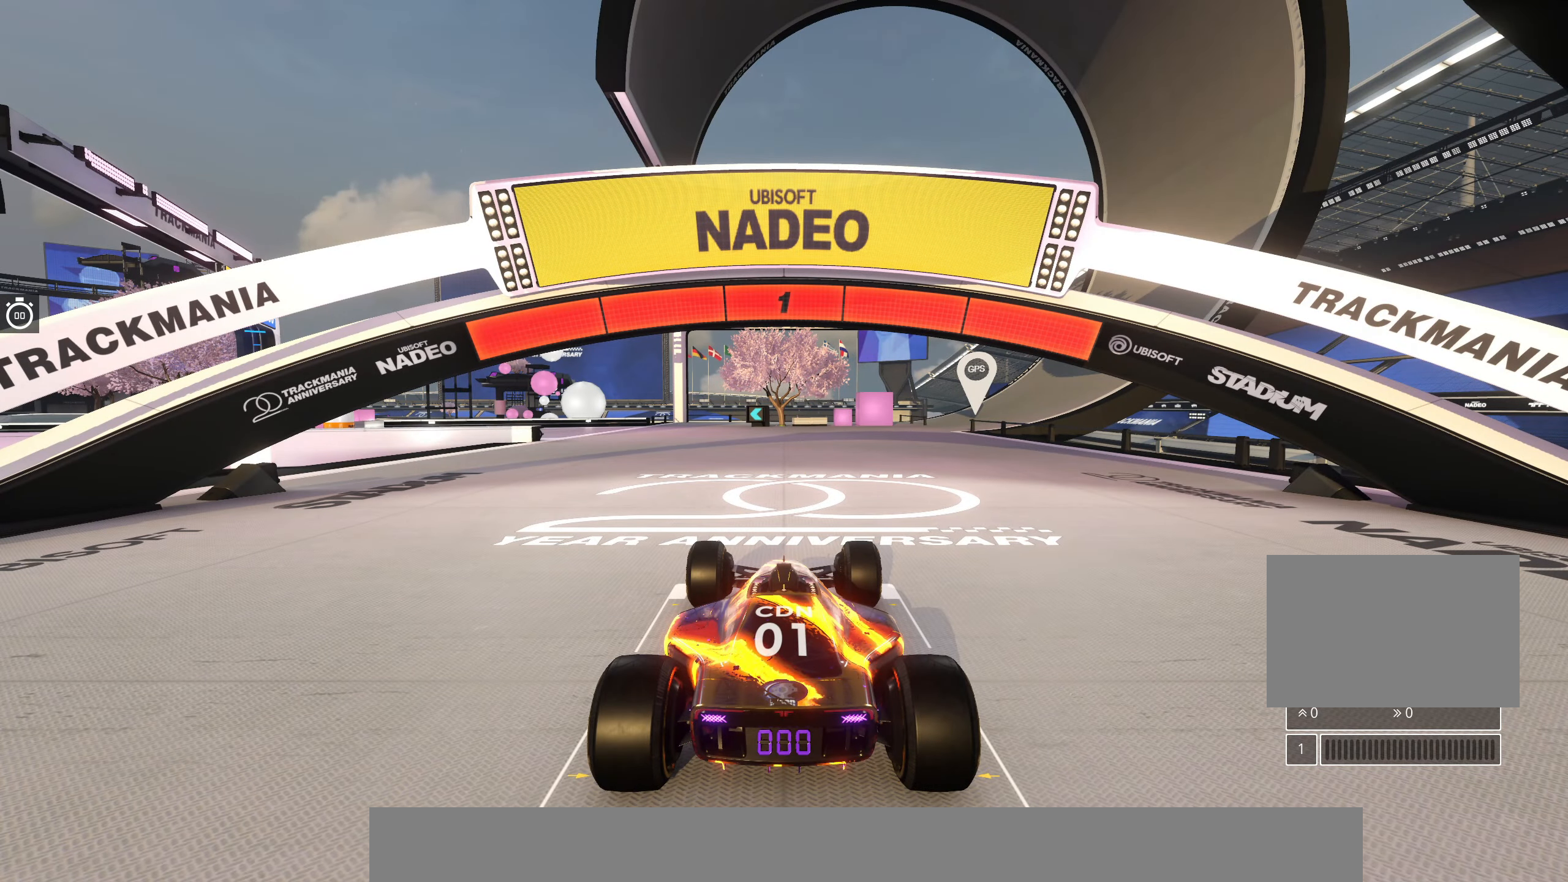
{"keys": ["up"], "events": [[200, "up", "down"]]}
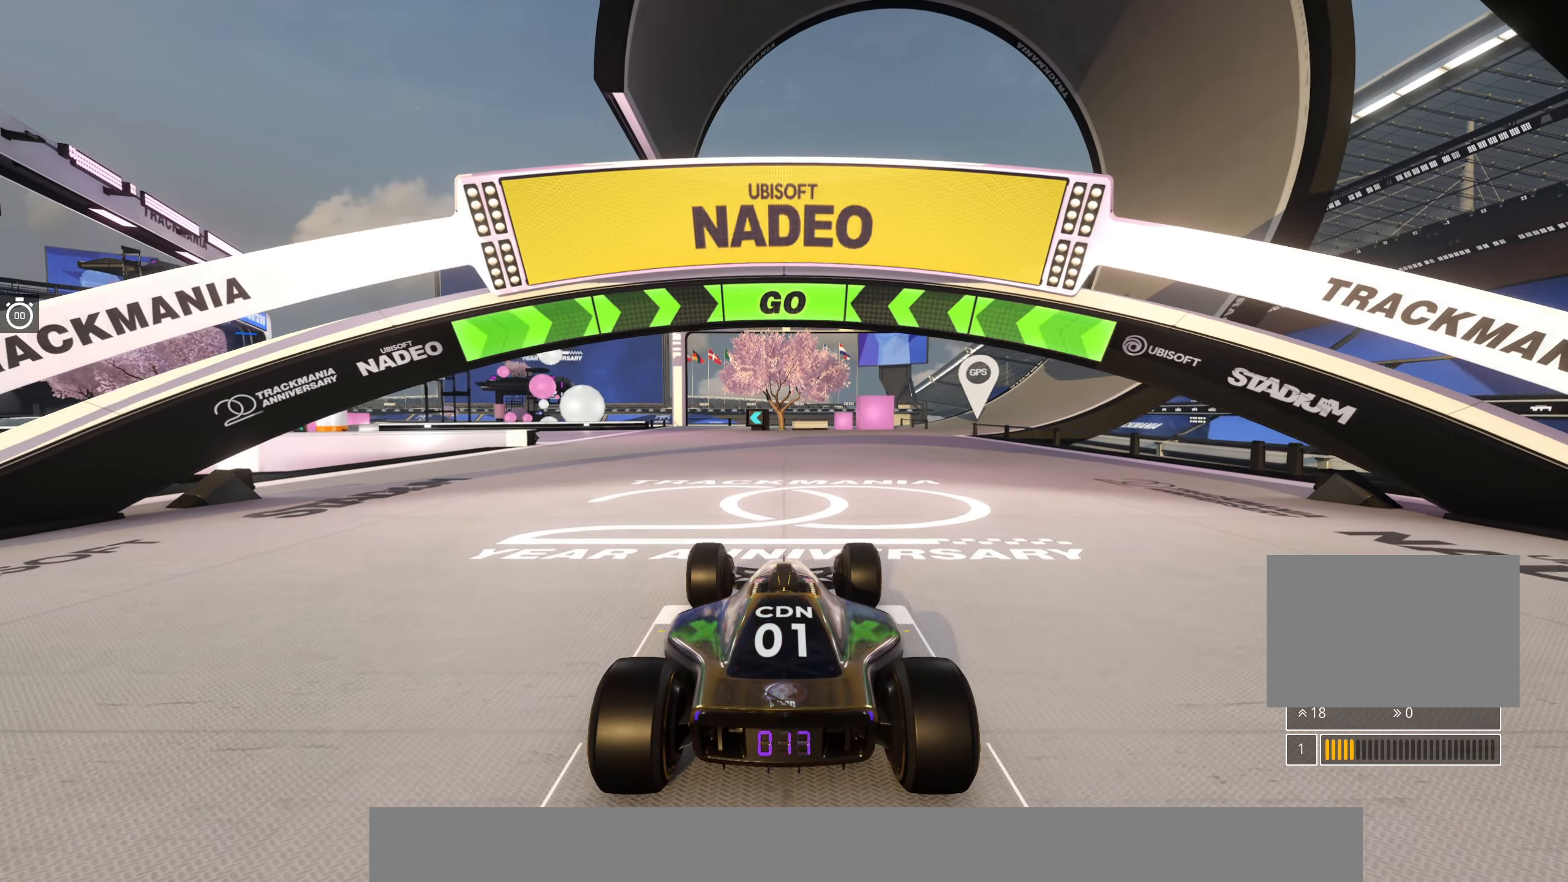
{"keys": ["up"], "events": []}
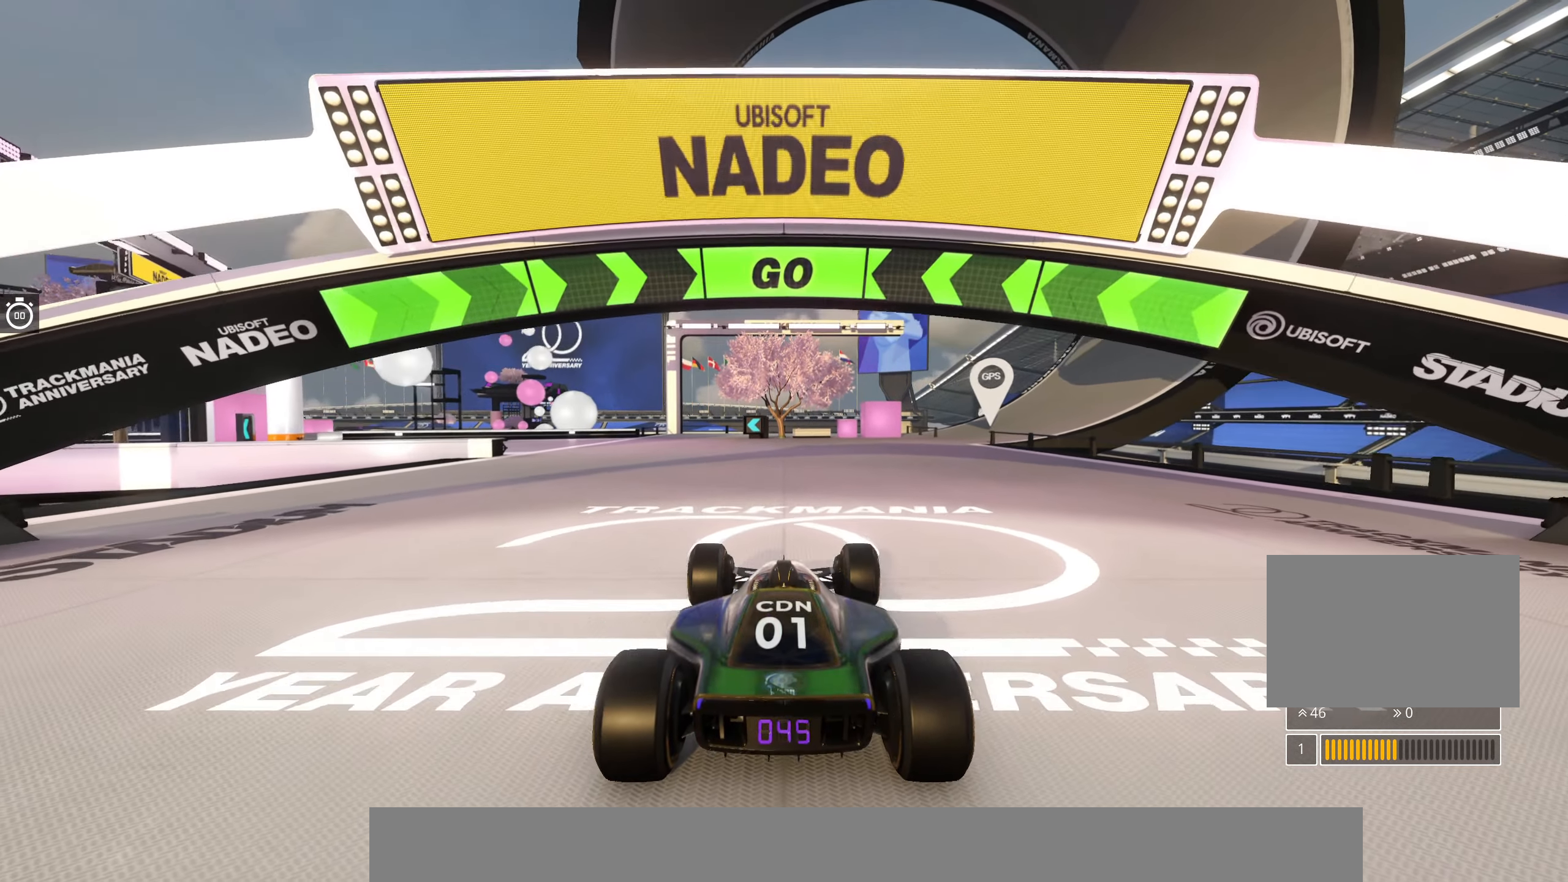
{"keys": ["up"], "events": [[117, "left", "down"], [200, "left", "up"]]}
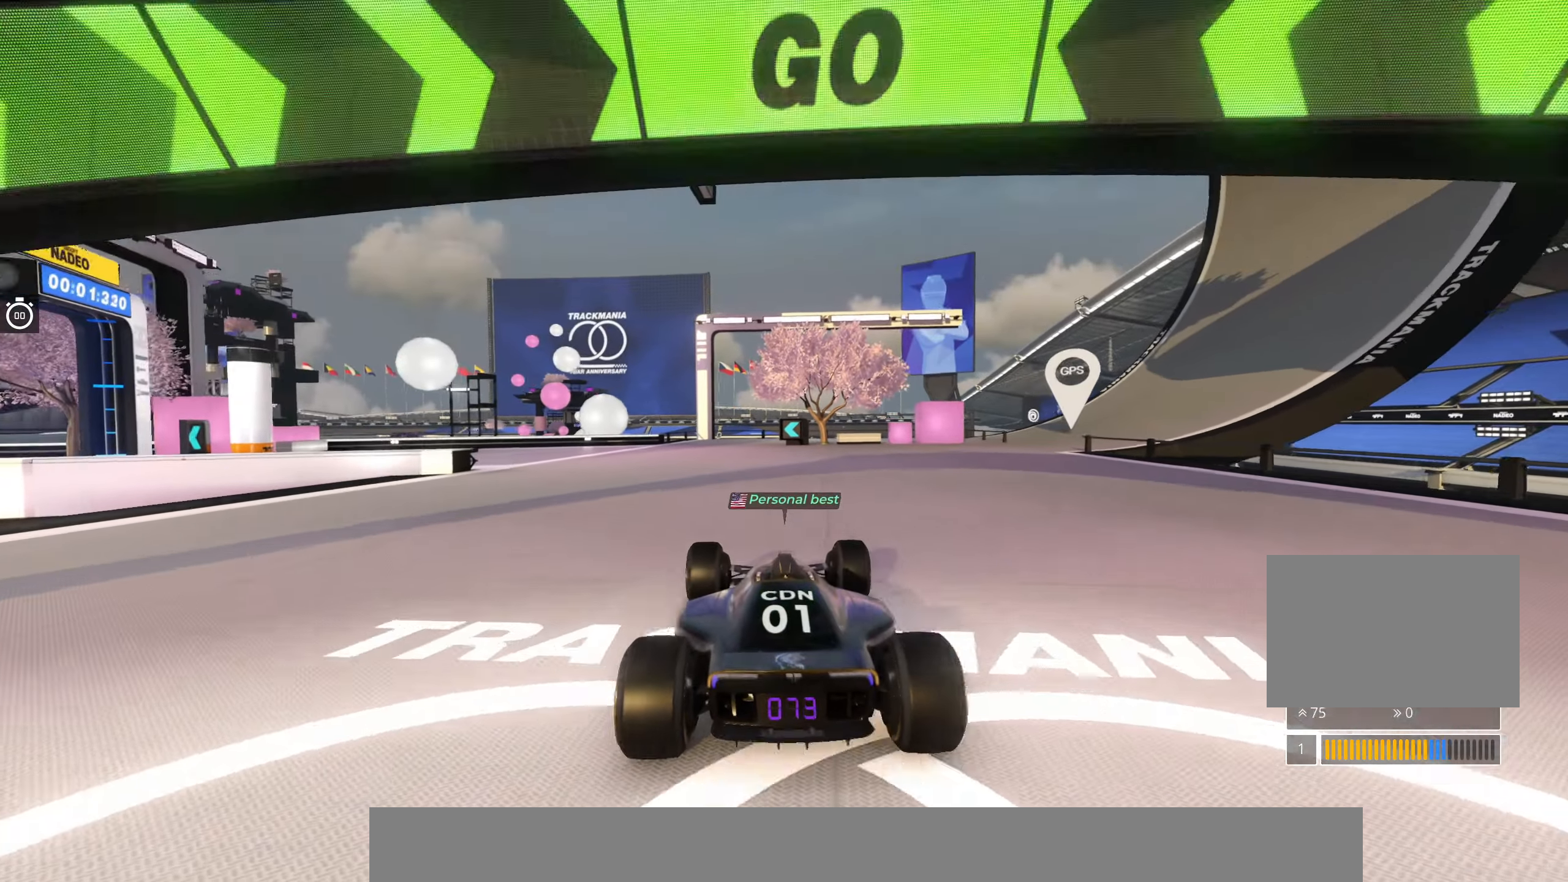
{"keys": ["left", "up"], "events": [[50, "left", "down"], [167, "left", "up"], [267, "left", "down"], [383, "left", "up"], [450, "left", "down"]]}
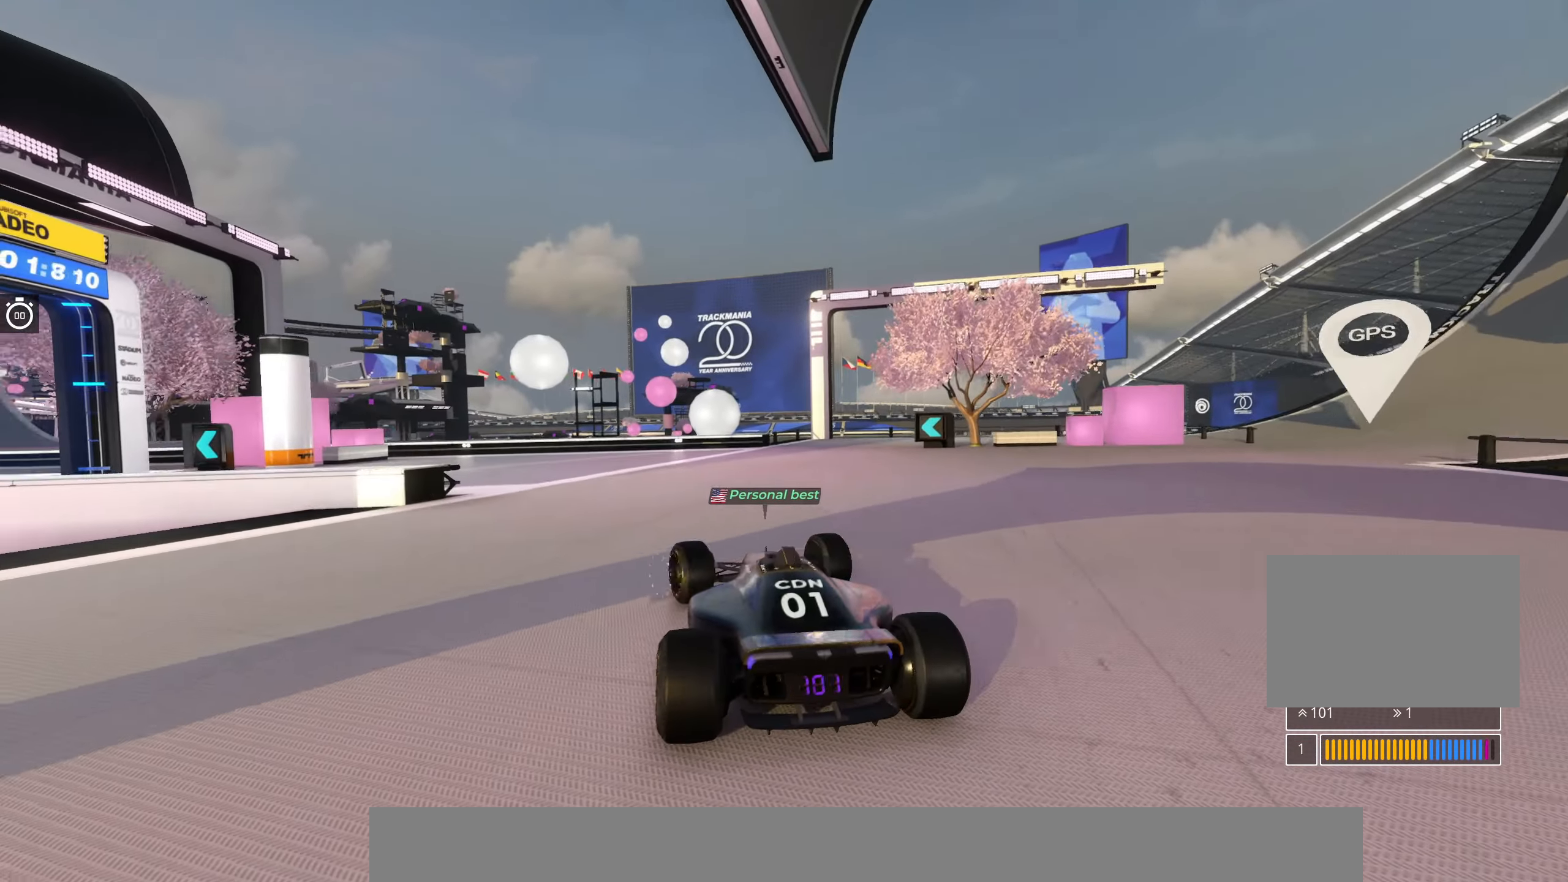
{"keys": ["left", "up"], "events": []}
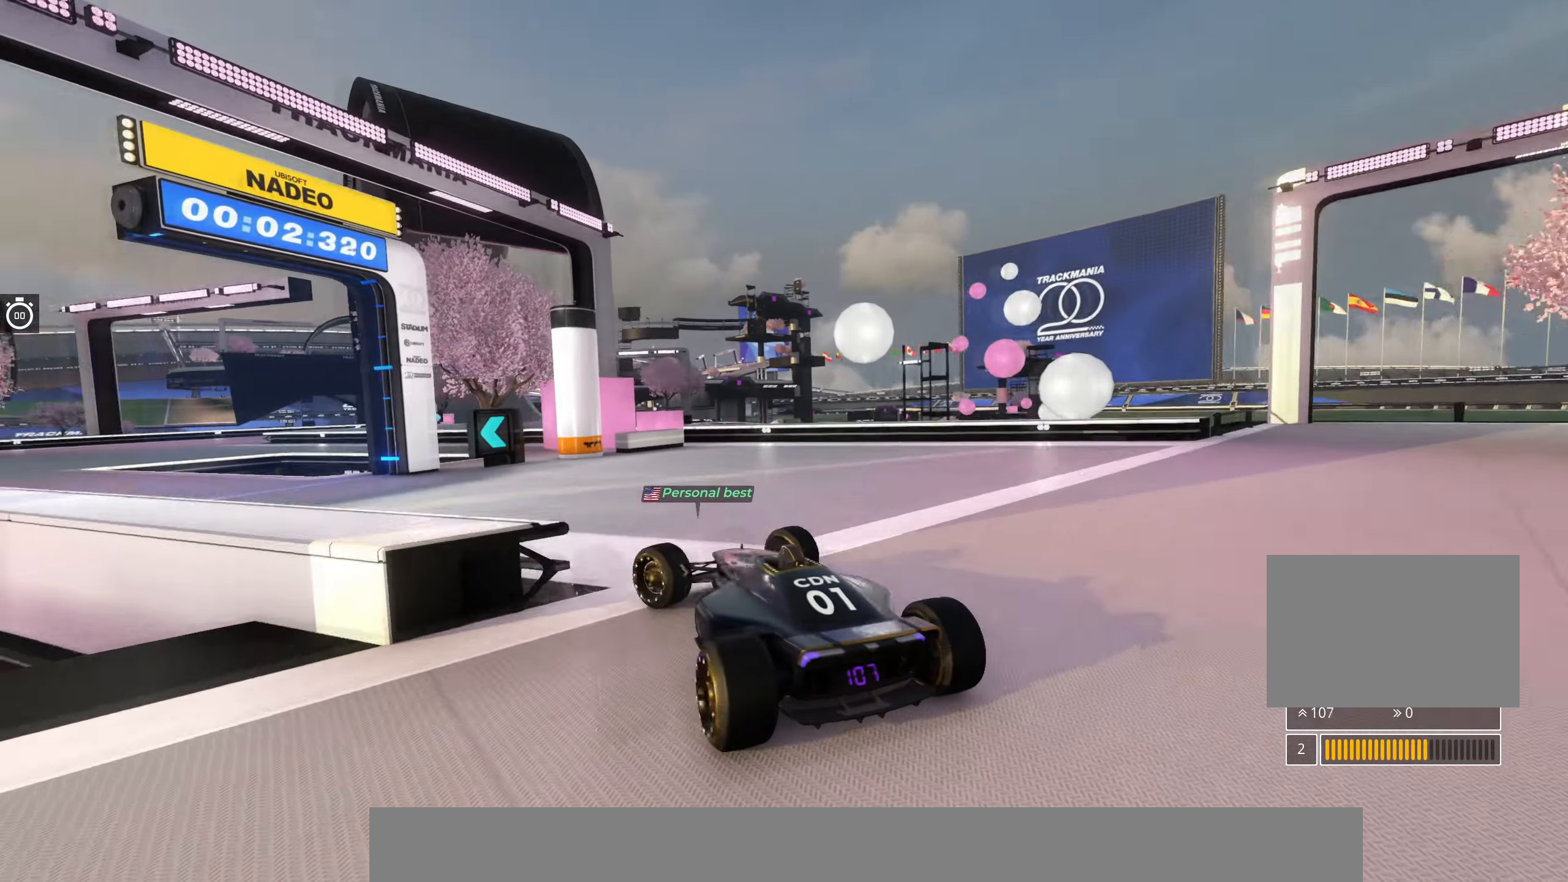
{"keys": ["up"], "events": [[300, "left", "up"]]}
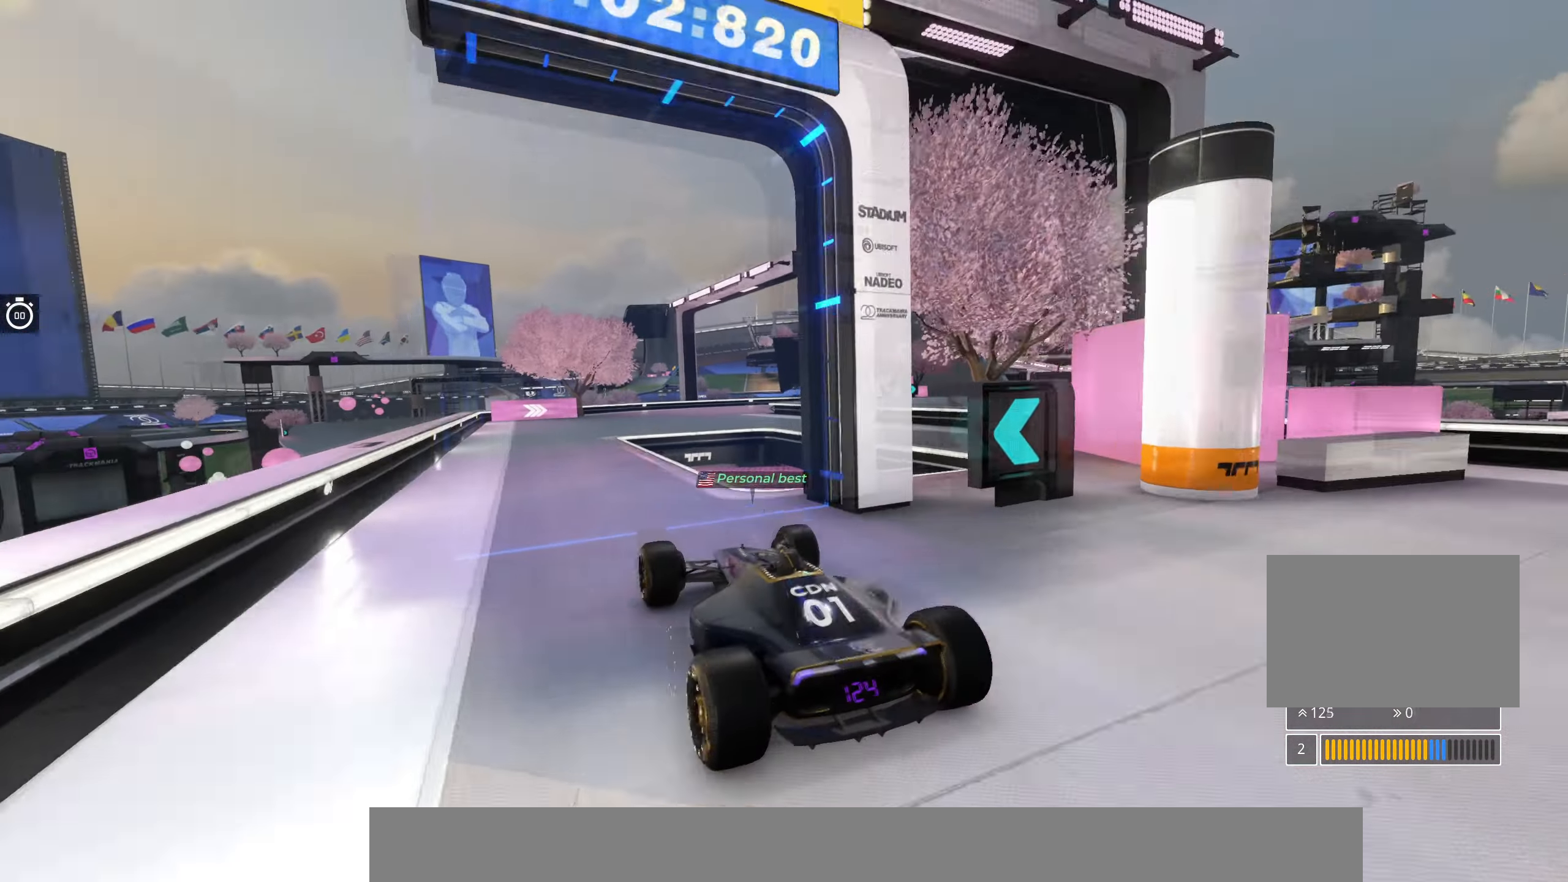
{"keys": ["right", "up"], "events": [[367, "right", "down"]]}
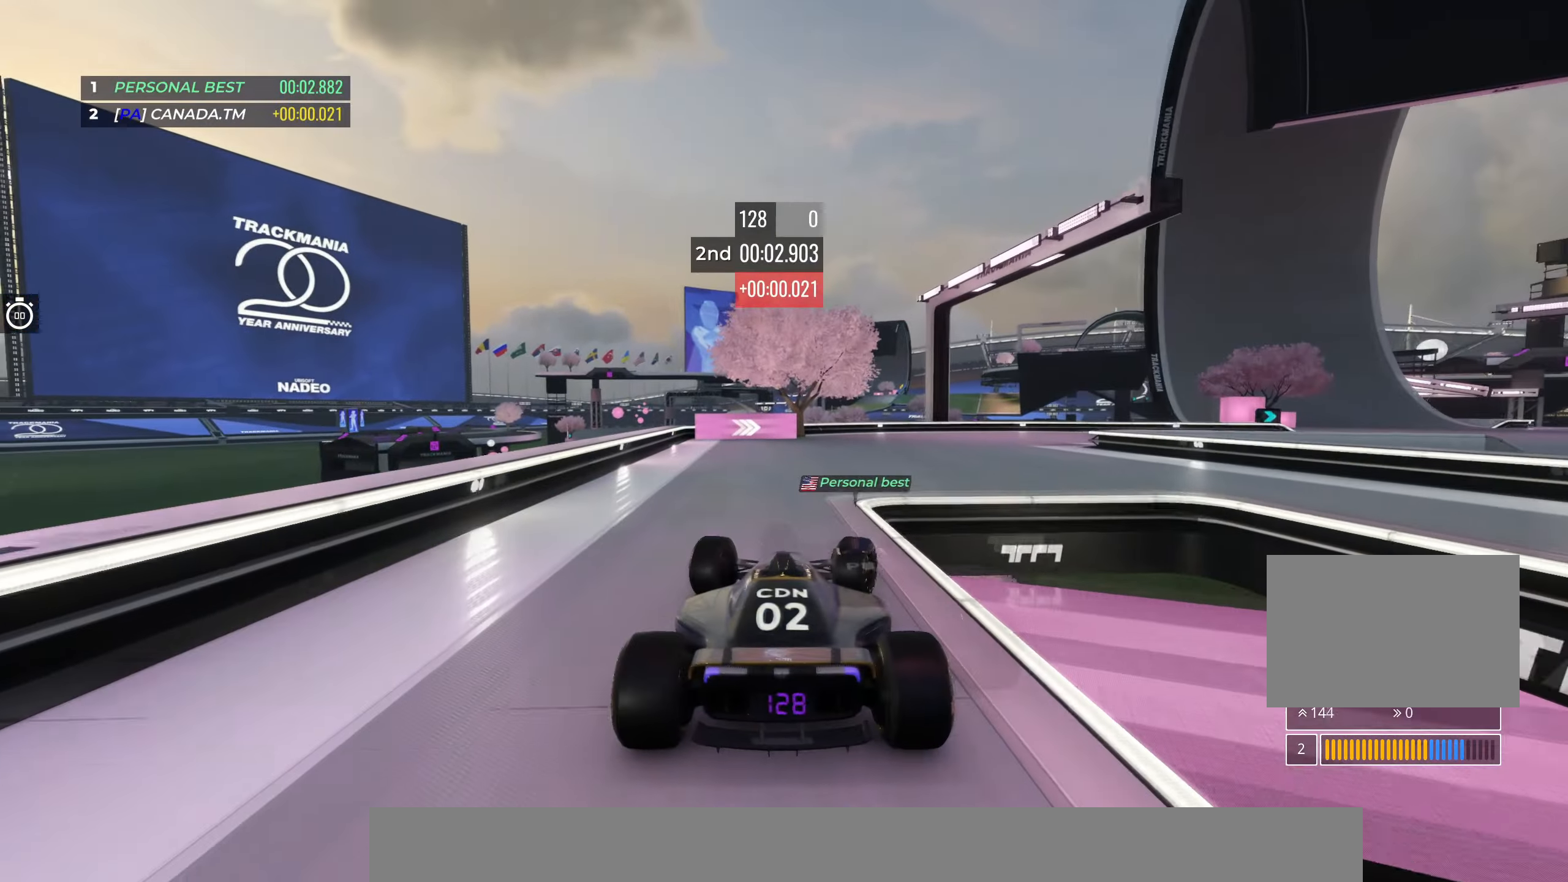
{"keys": ["up"], "events": [[433, "right", "up"]]}
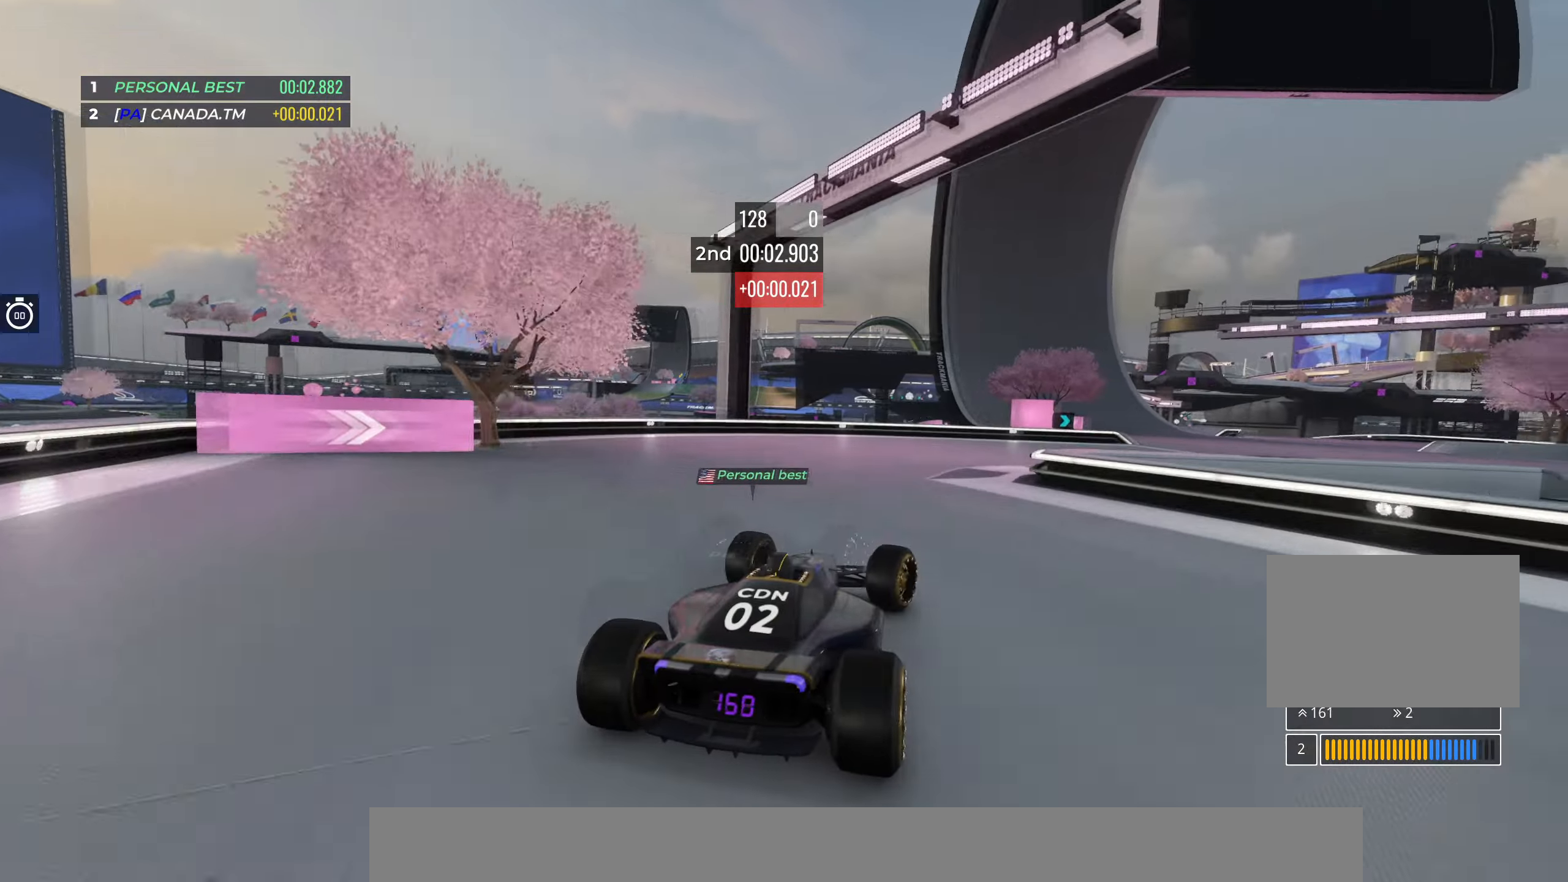
{"keys": ["up"], "events": [[33, "right", "down"], [367, "right", "up"]]}
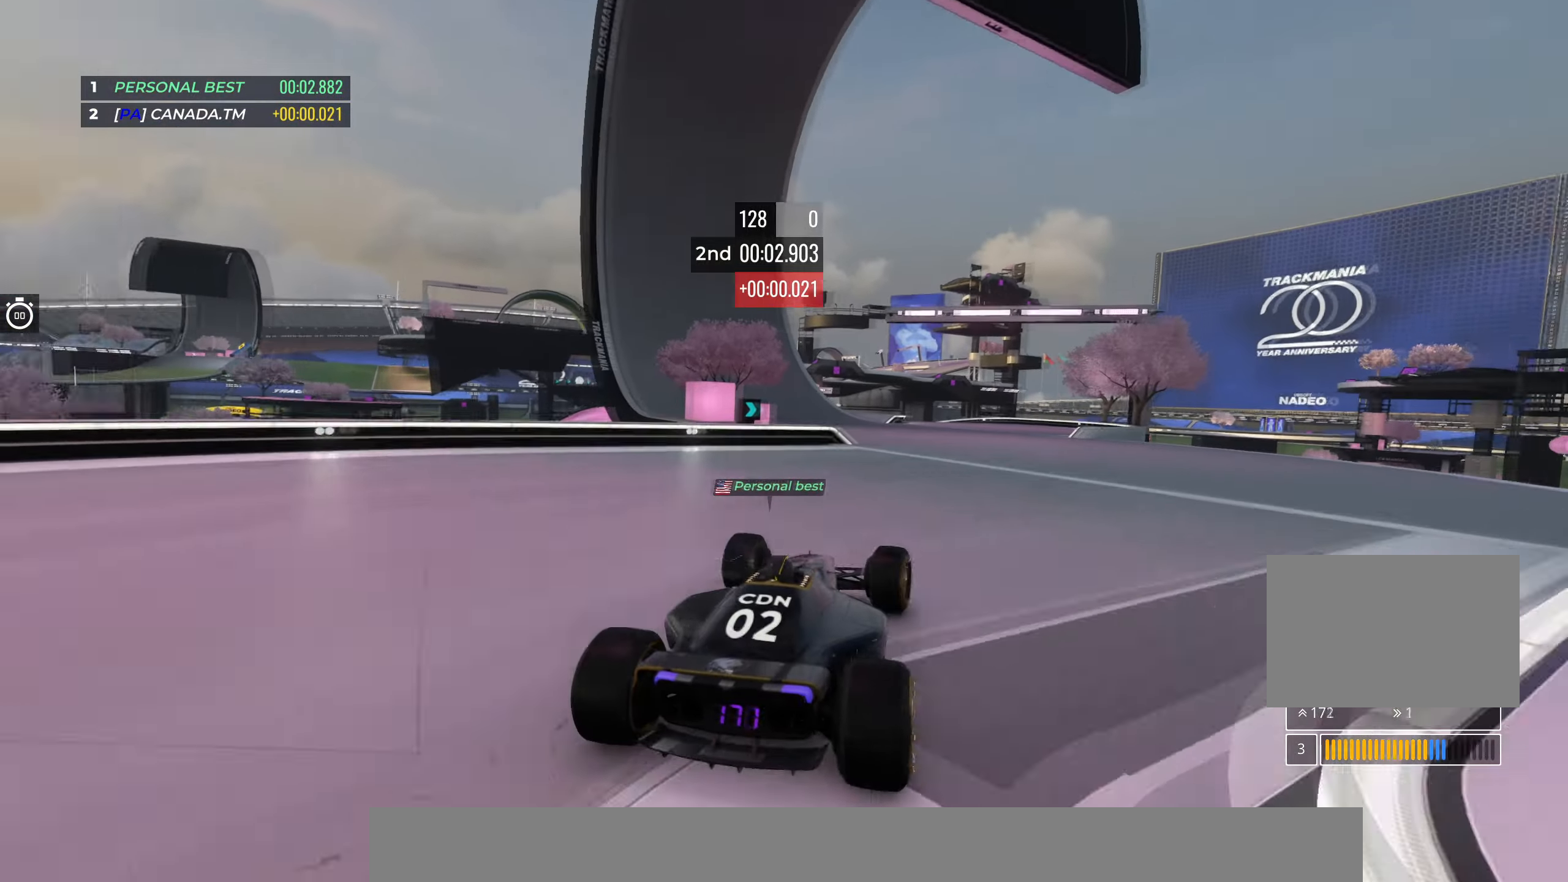
{"keys": ["up"], "events": []}
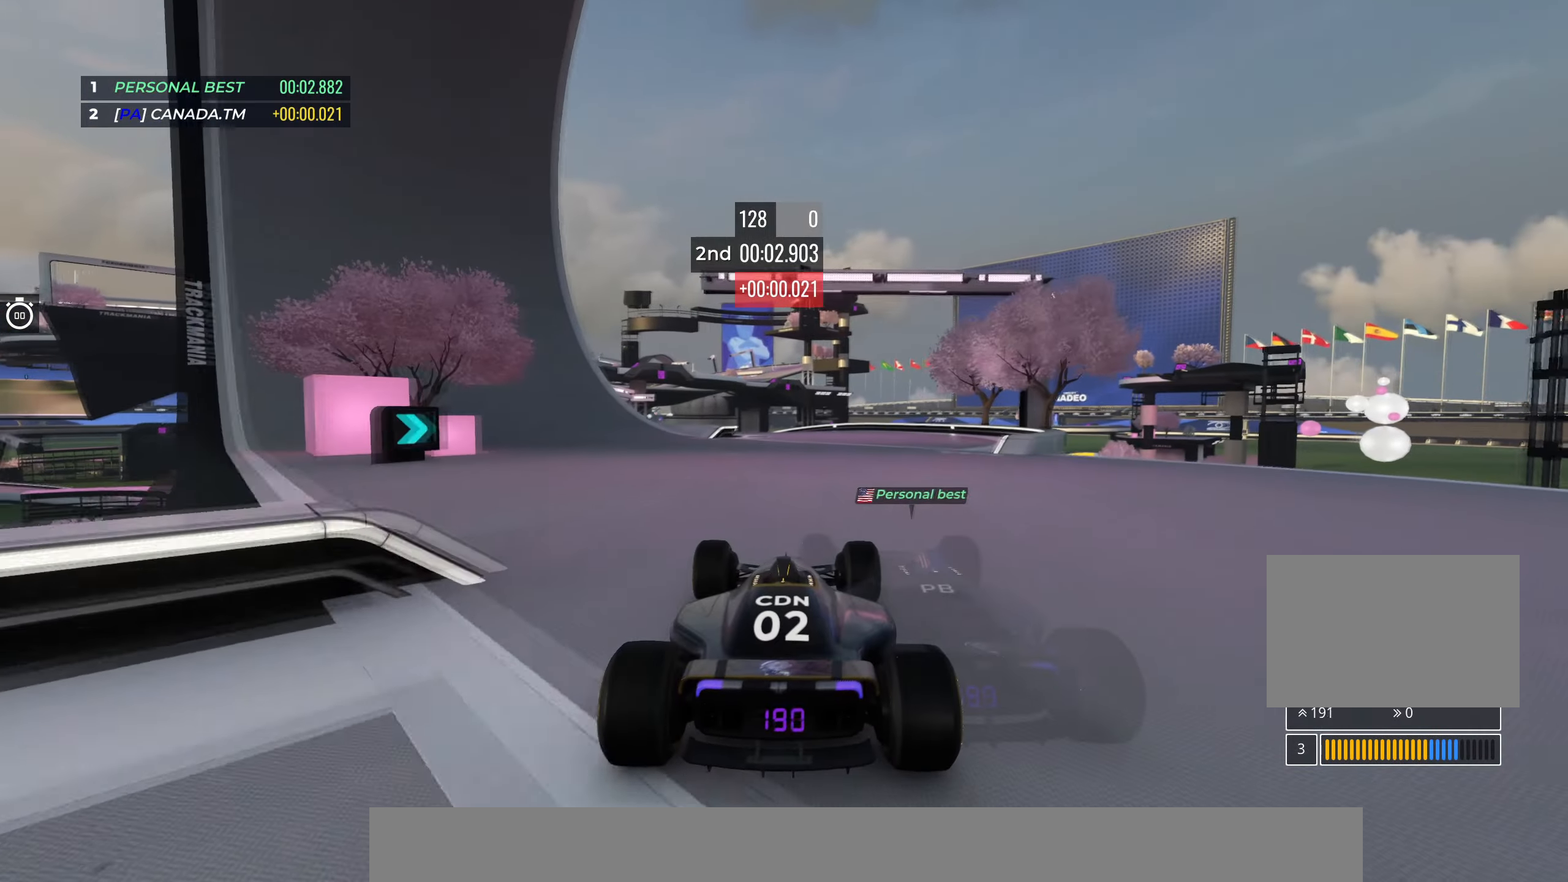
{"keys": ["left", "up"], "events": [[400, "left", "down"]]}
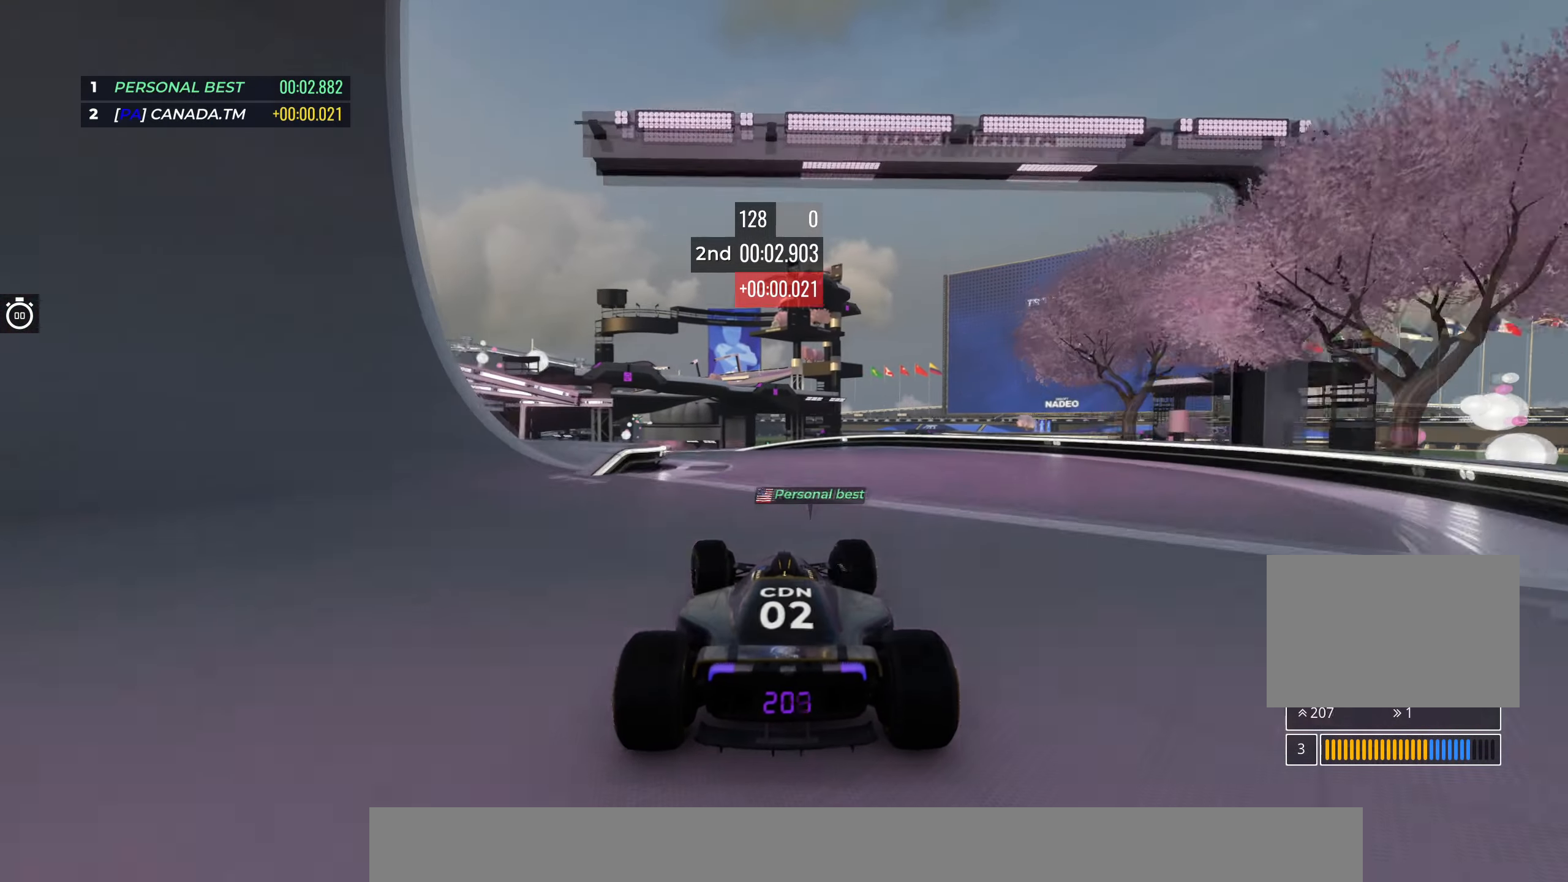
{"keys": ["left", "up"], "events": []}
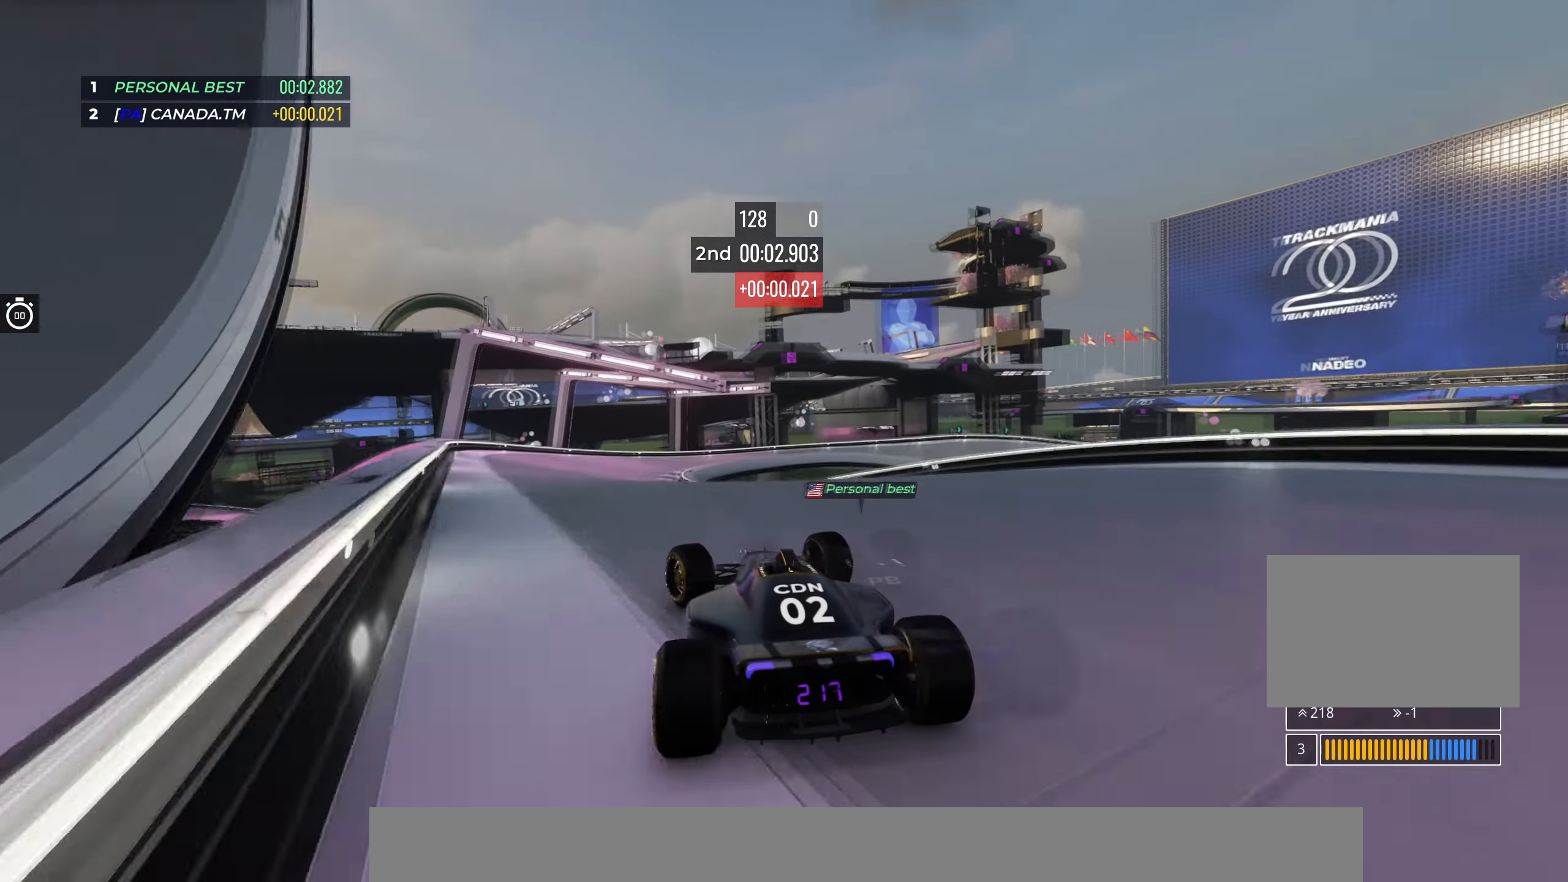
{"keys": ["right", "up"], "events": [[83, "left", "up"], [450, "right", "down"]]}
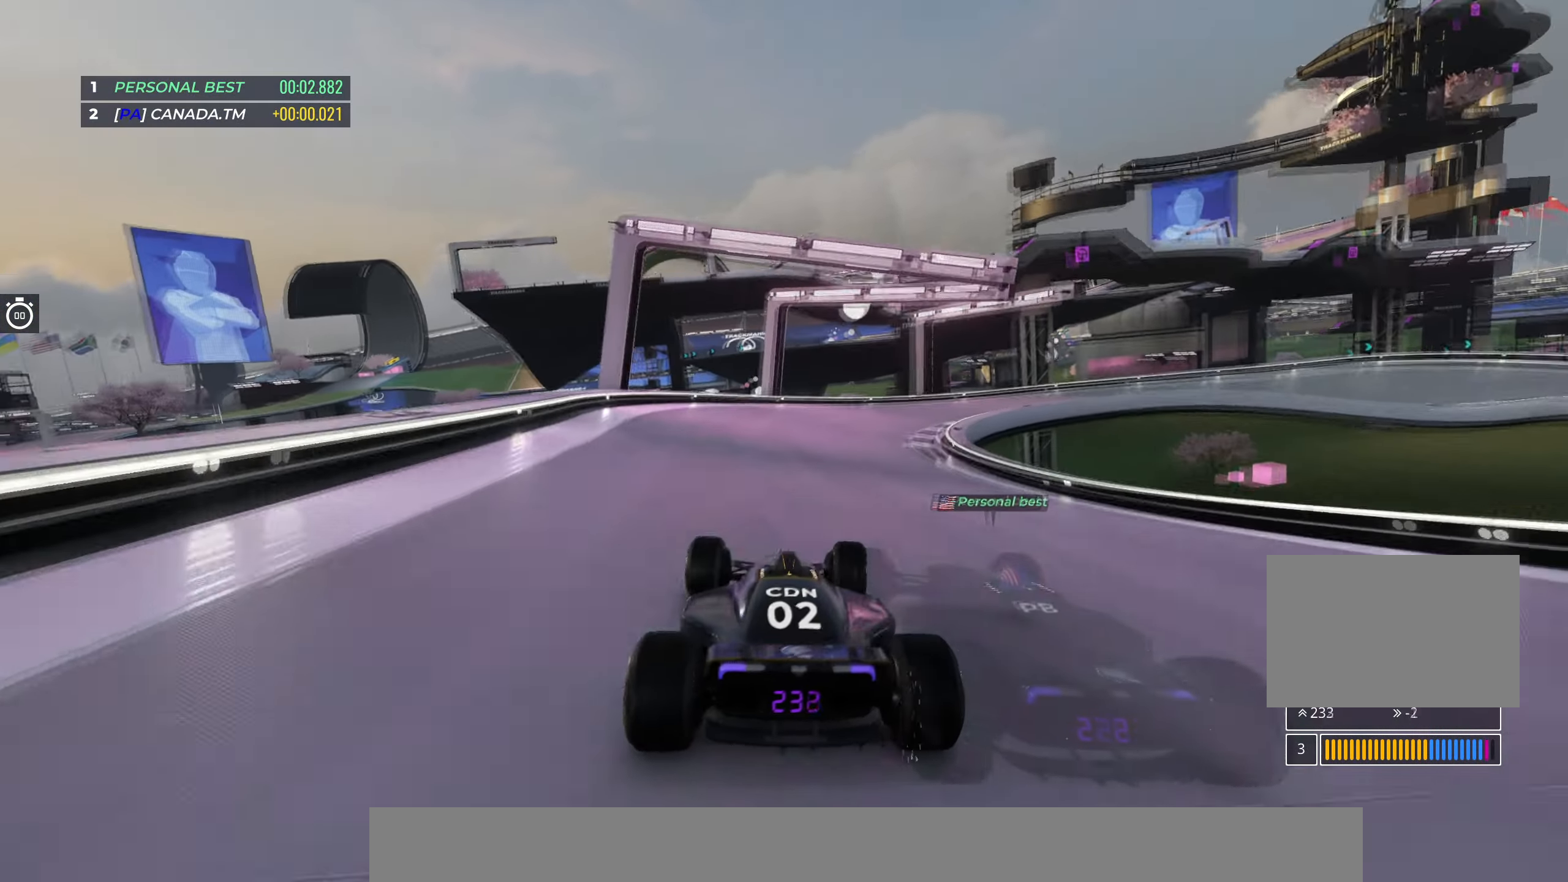
{"keys": ["right", "up"], "events": [[117, "right", "up"], [167, "right", "down"], [333, "right", "up"], [400, "right", "down"]]}
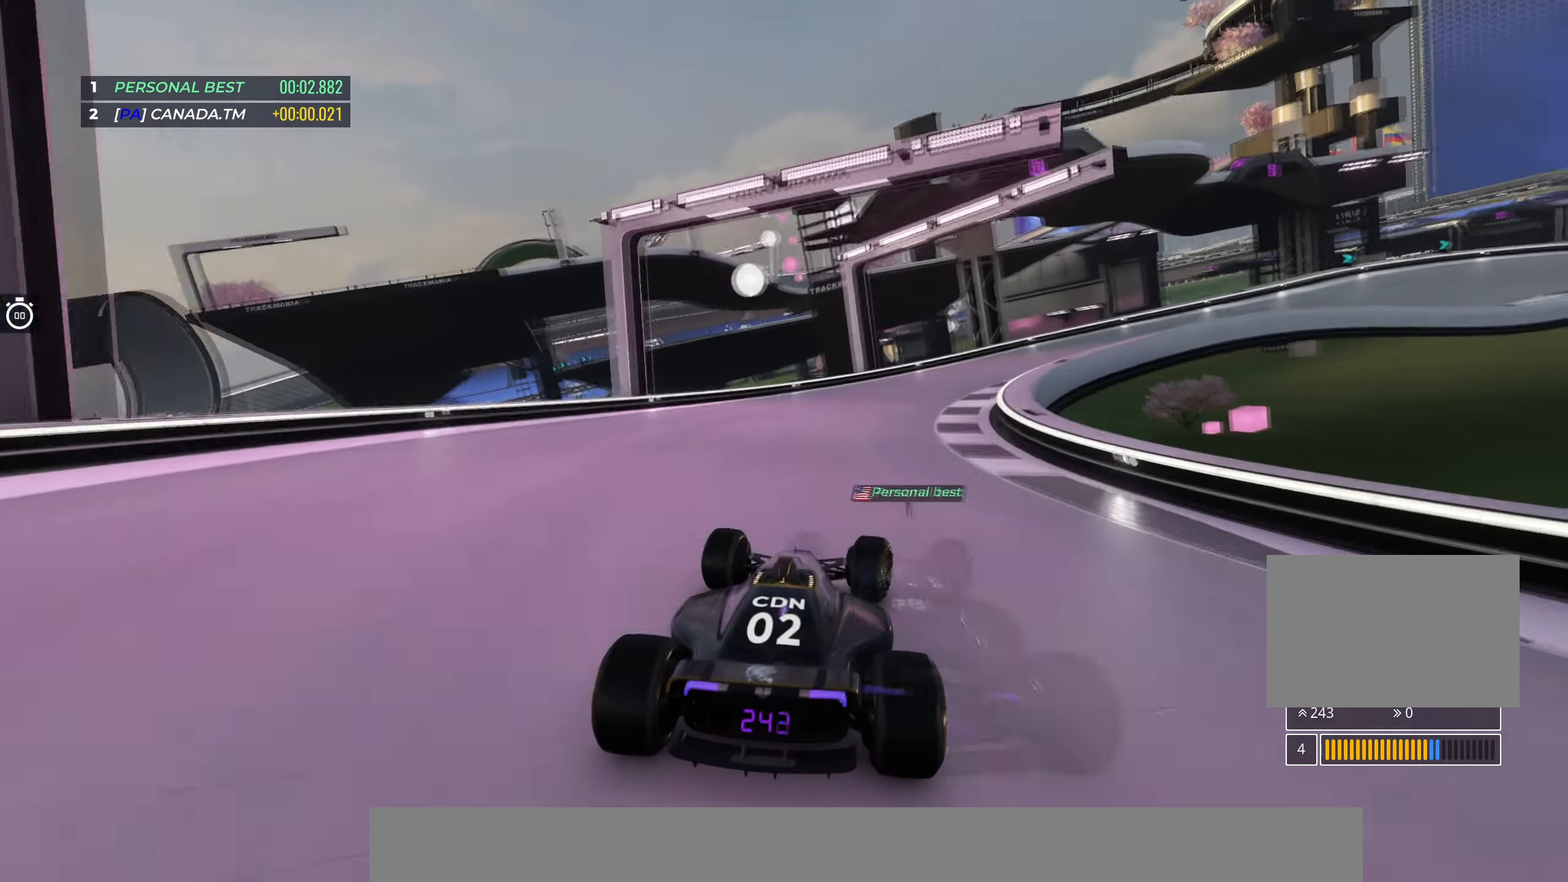
{"keys": ["right", "up"], "events": [[83, "right", "up"], [150, "right", "down"]]}
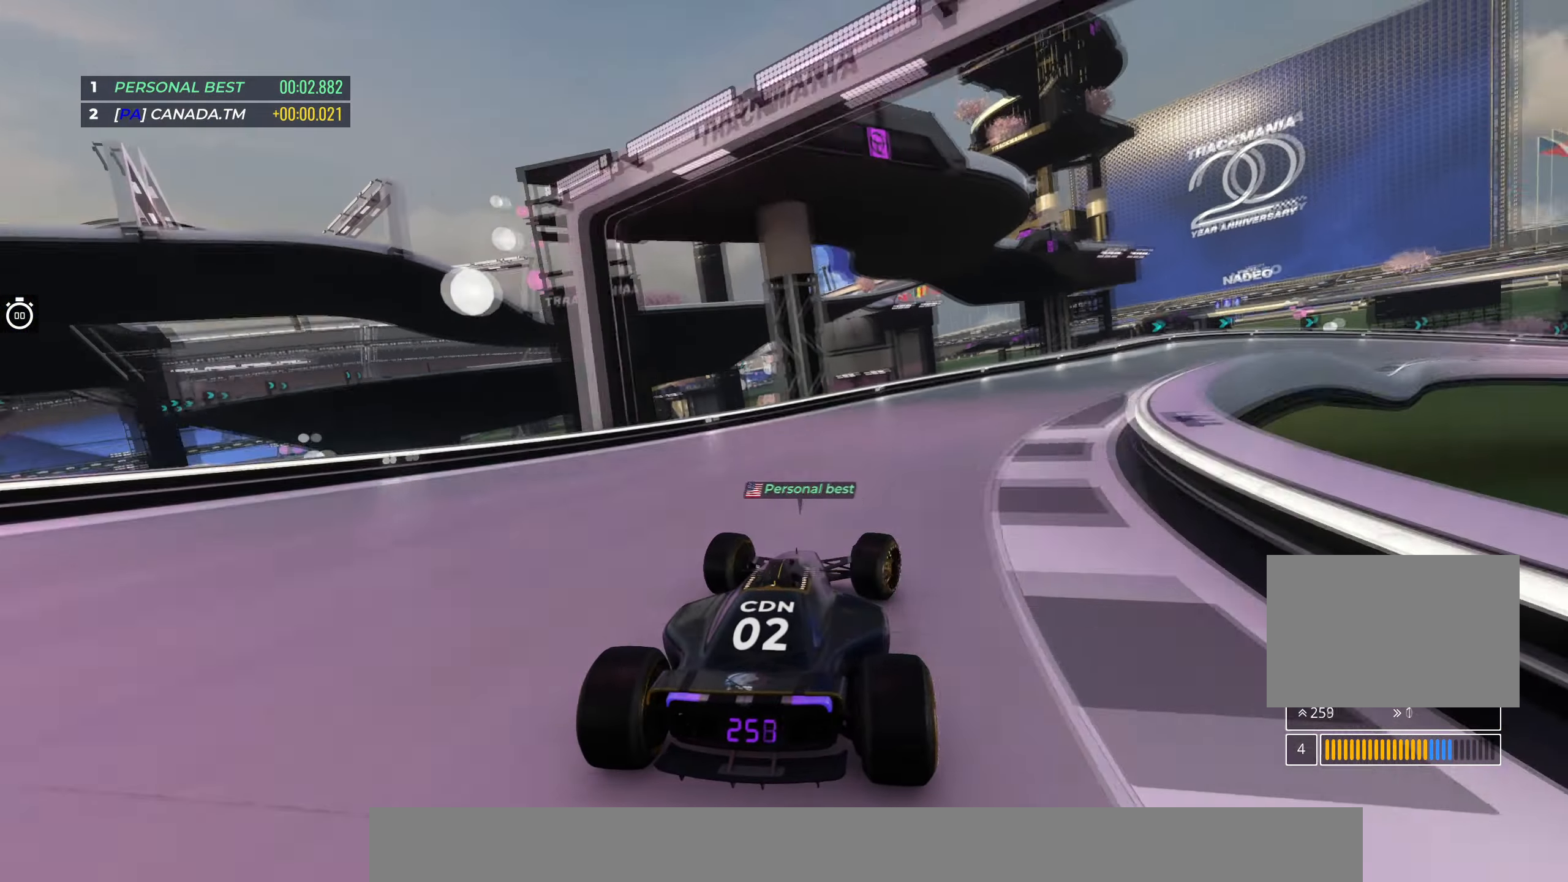
{"keys": ["right", "up"], "events": []}
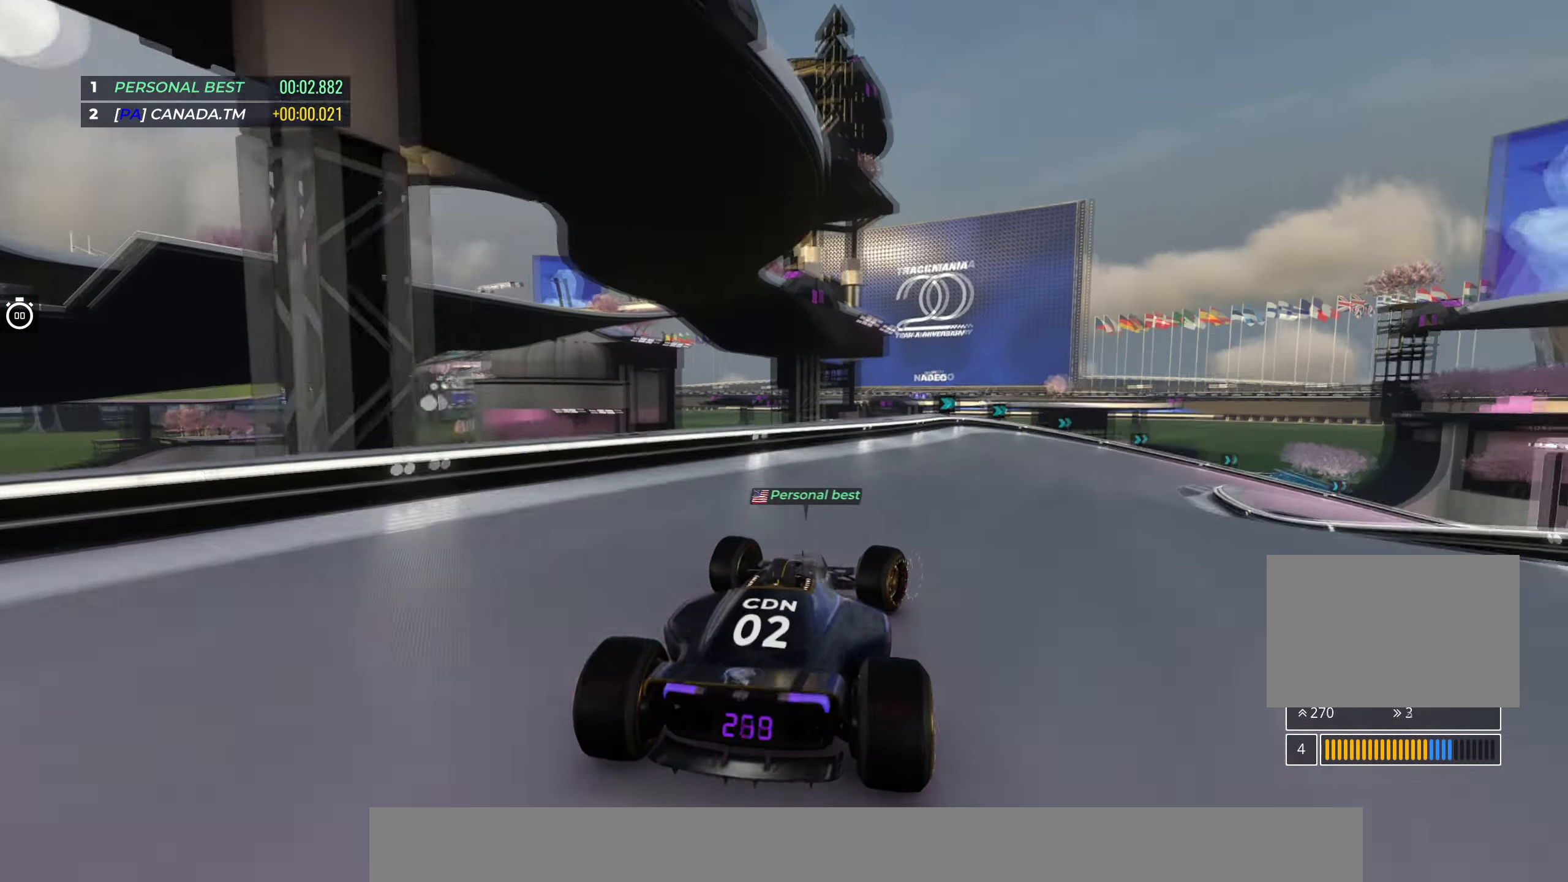
{"keys": ["down", "right", "up"], "events": [[67, "down", "down"], [283, "down", "up"], [400, "down", "down"]]}
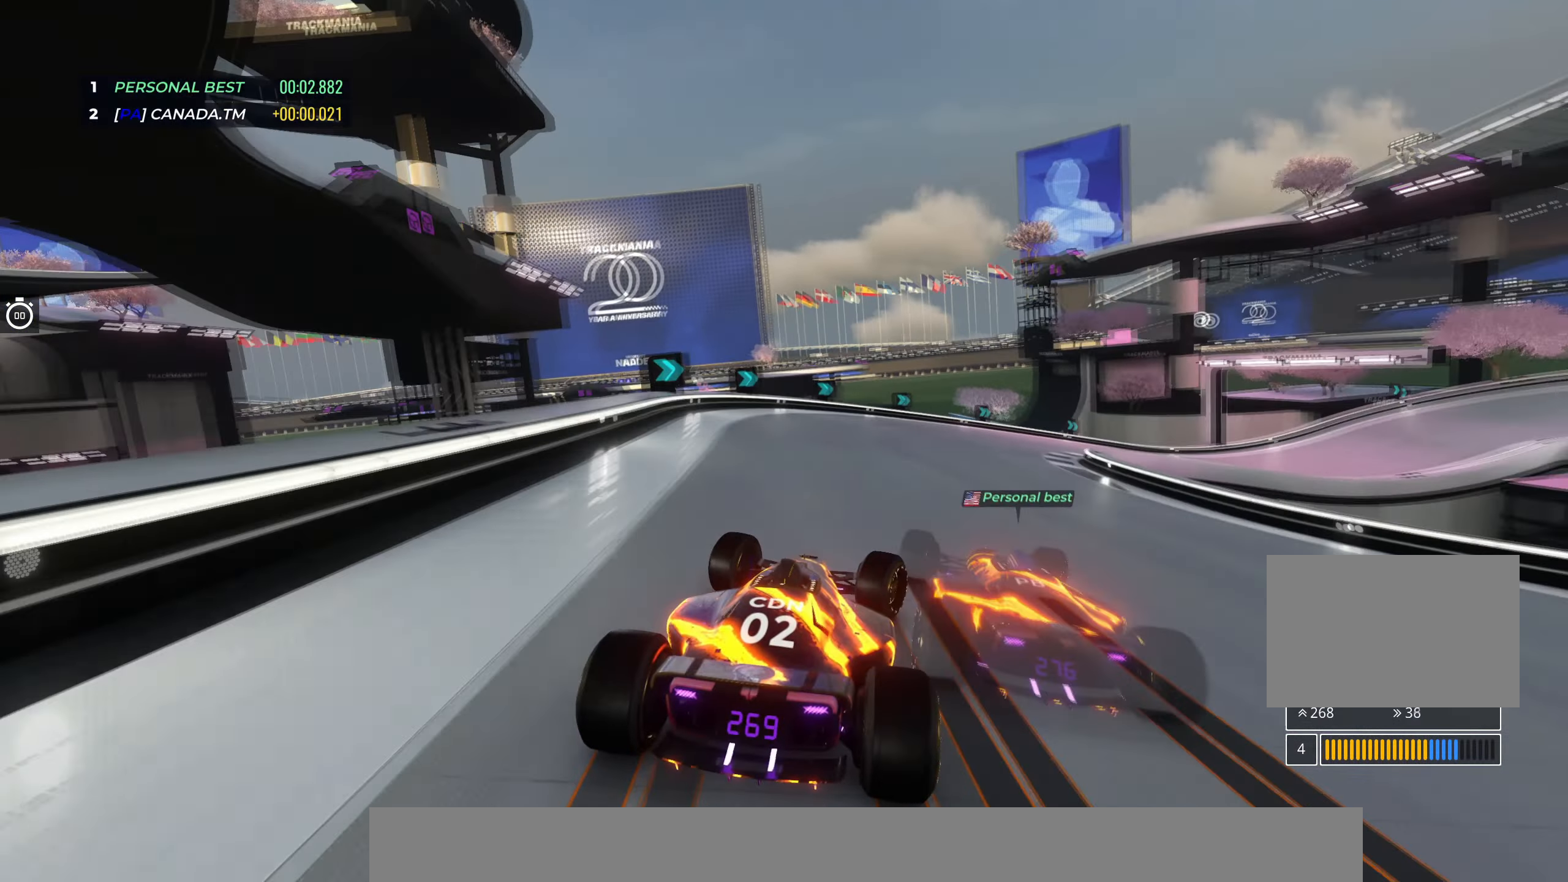
{"keys": ["down", "right", "up"], "events": [[83, "down", "up"], [317, "down", "down"]]}
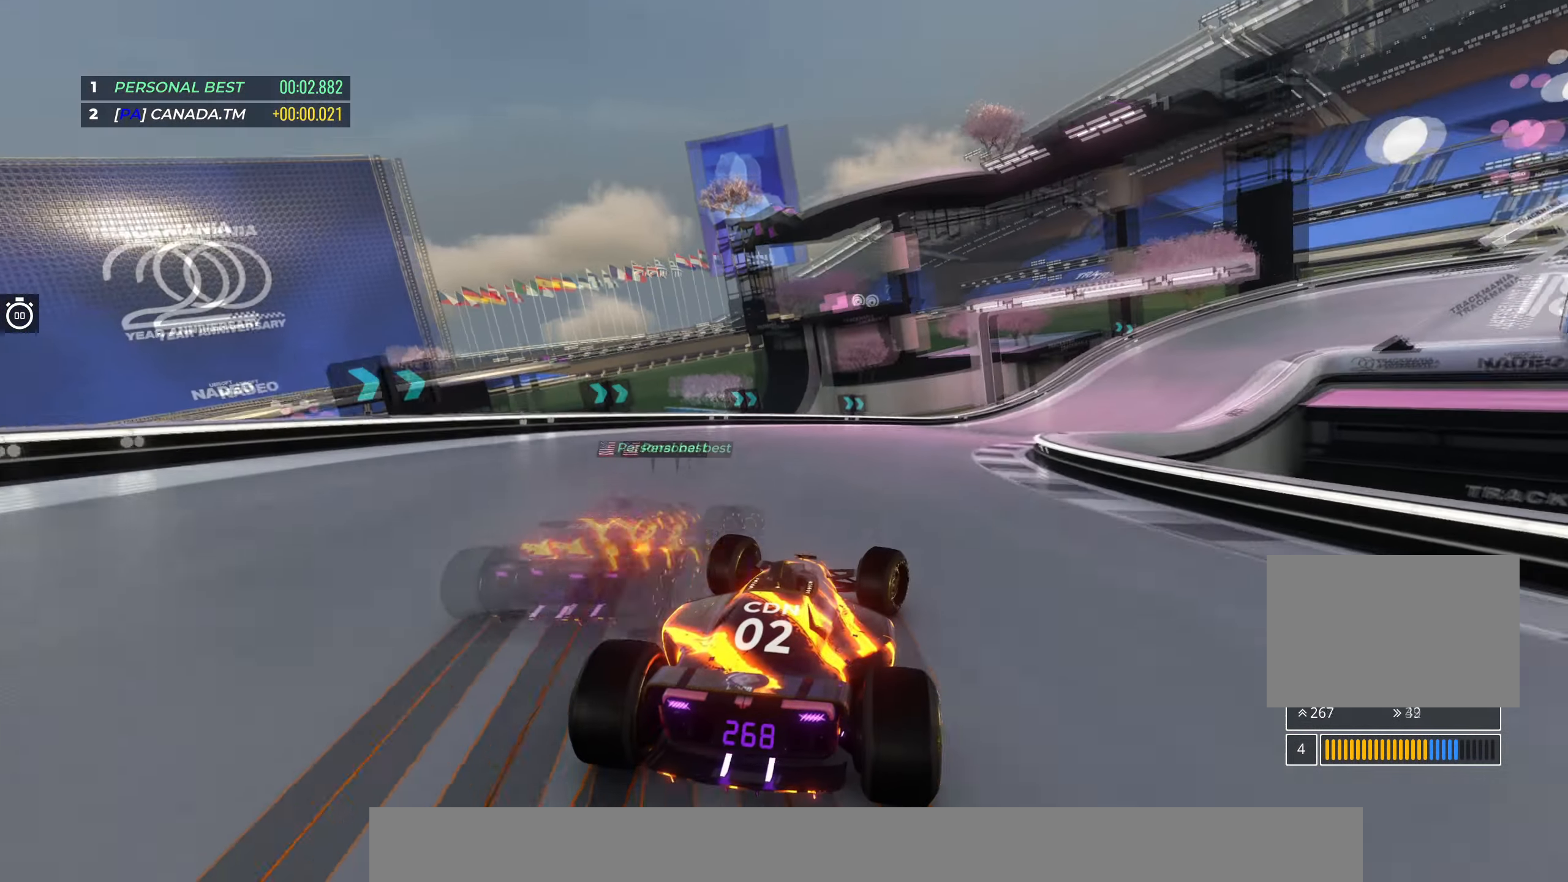
{"keys": ["down", "right", "up"], "events": []}